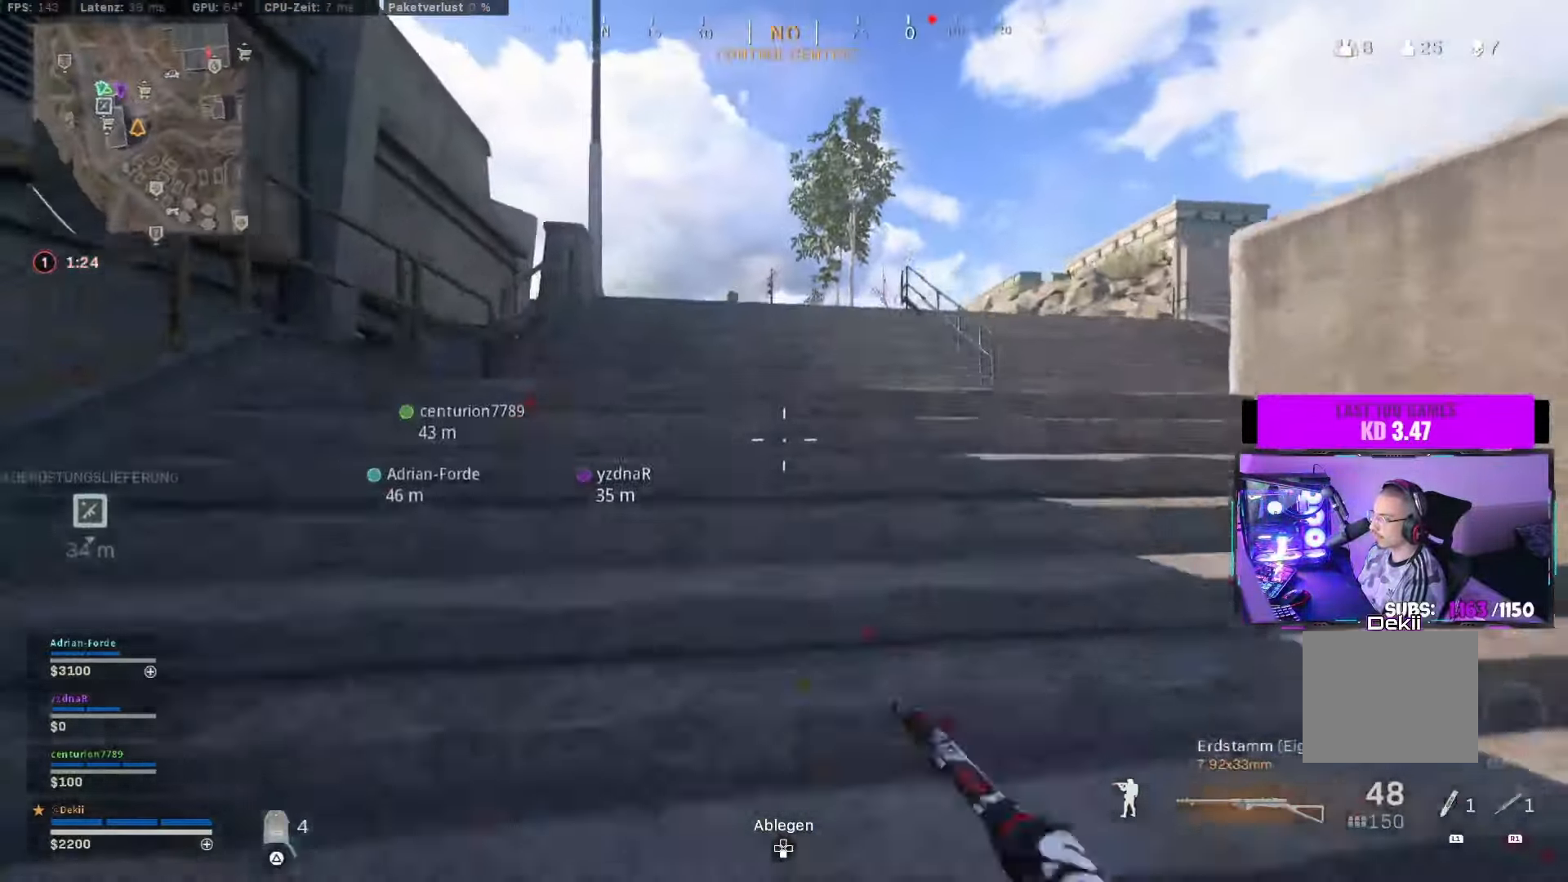
Gameplay with a controller (PlayStation layout); each line is a JSON object with the inputs held at the frame after it (dt_ms = milliseconds from this image to that frame). "events" lists button and stick changes between this image and that frame as [ms after this image, input, new state], when the widget could be followed in between. Not read: R2.
{"dt_ms": 500, "buttons": ["CROSS", "CIRCLE", "TRIANGLE"], "left_stick": "up", "right_stick": "center", "events": [[16, "right_stick", "center"], [83, "CIRCLE", "down"], [216, "CIRCLE", "up"], [400, "CIRCLE", "down"], [450, "TRIANGLE", "down"], [500, "CROSS", "down"]]}
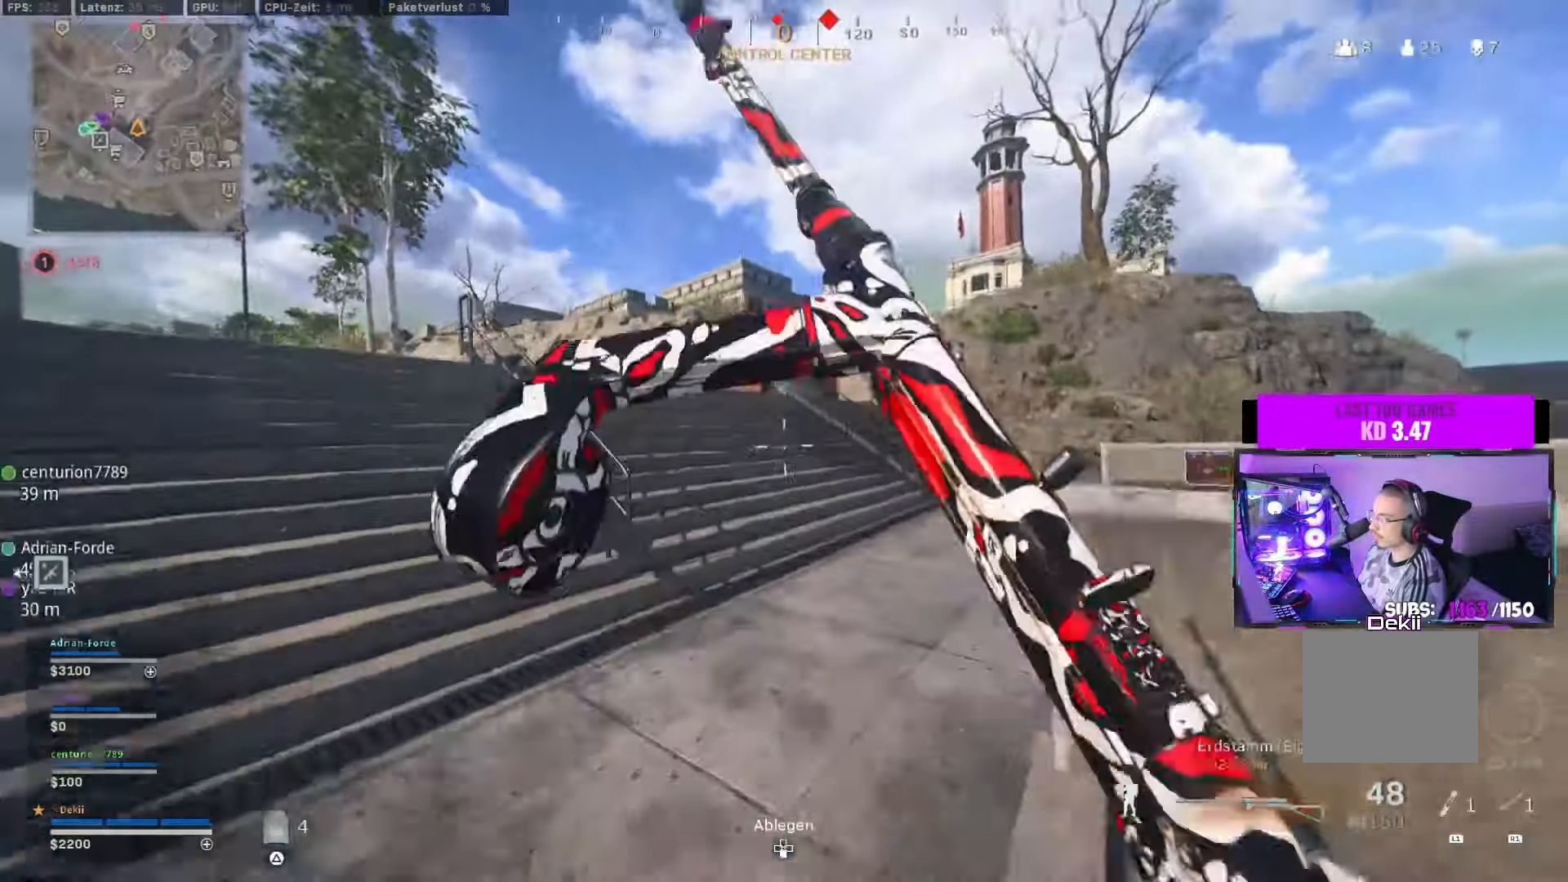
{"dt_ms": 500, "buttons": ["TRIANGLE"], "left_stick": "up", "right_stick": "up-left", "events": [[33, "CIRCLE", "up"], [50, "TRIANGLE", "up"], [100, "CROSS", "up"], [183, "right_stick", "left"], [200, "TRIANGLE", "down"], [233, "TRIANGLE", "up"], [400, "right_stick", "center"], [450, "right_stick", "up-left"], [483, "TRIANGLE", "down"]]}
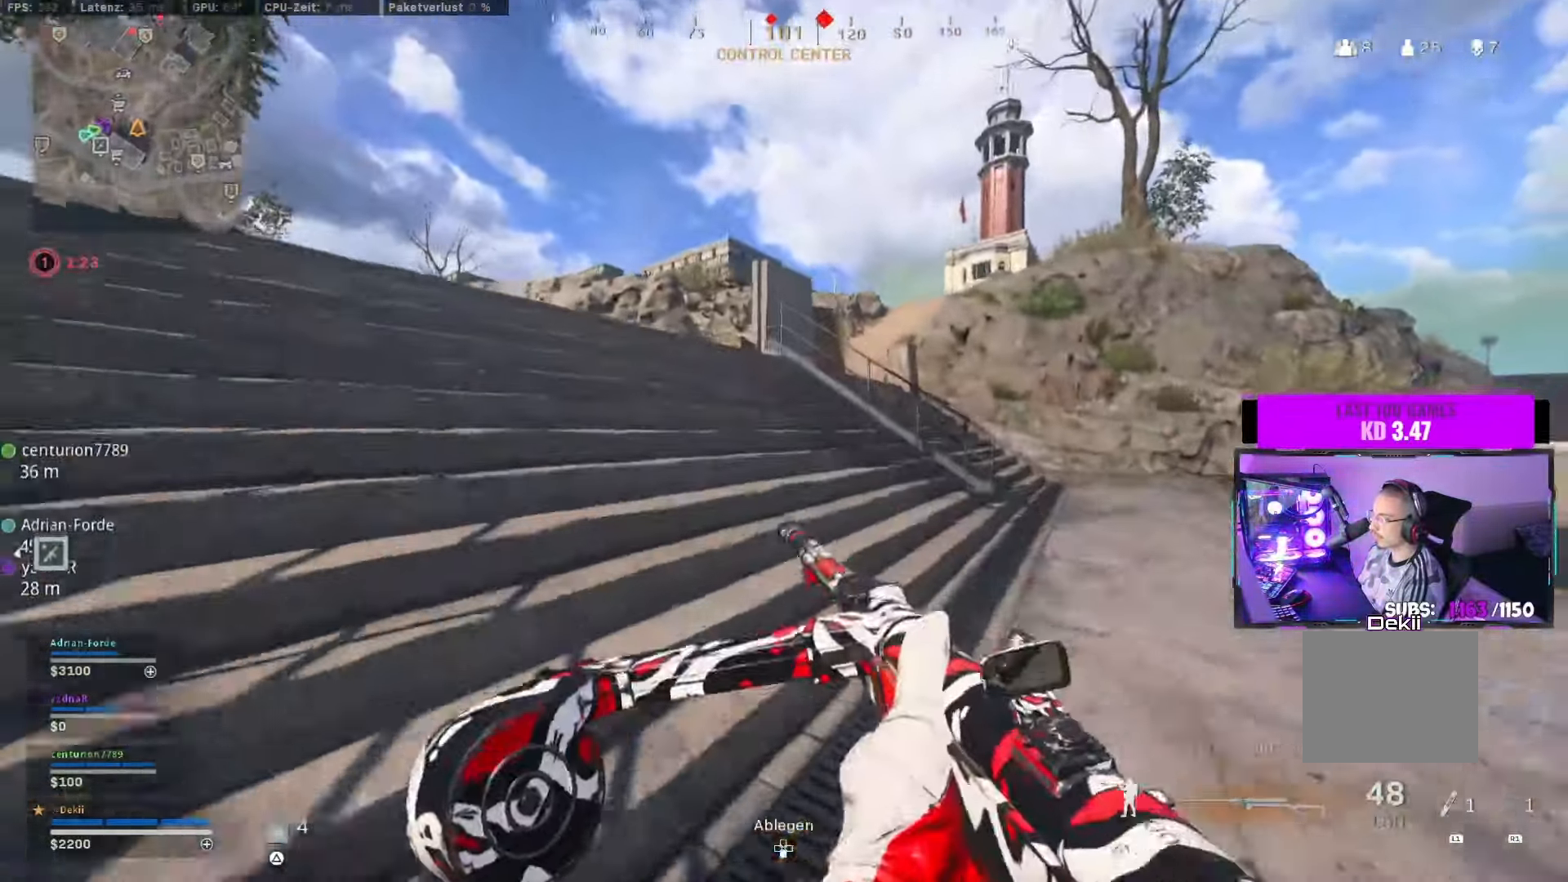
{"dt_ms": 500, "buttons": [], "left_stick": "up", "right_stick": "right", "events": [[66, "TRIANGLE", "up"], [83, "right_stick", "center"], [150, "TRIANGLE", "down"], [250, "TRIANGLE", "up"], [266, "right_stick", "right"]]}
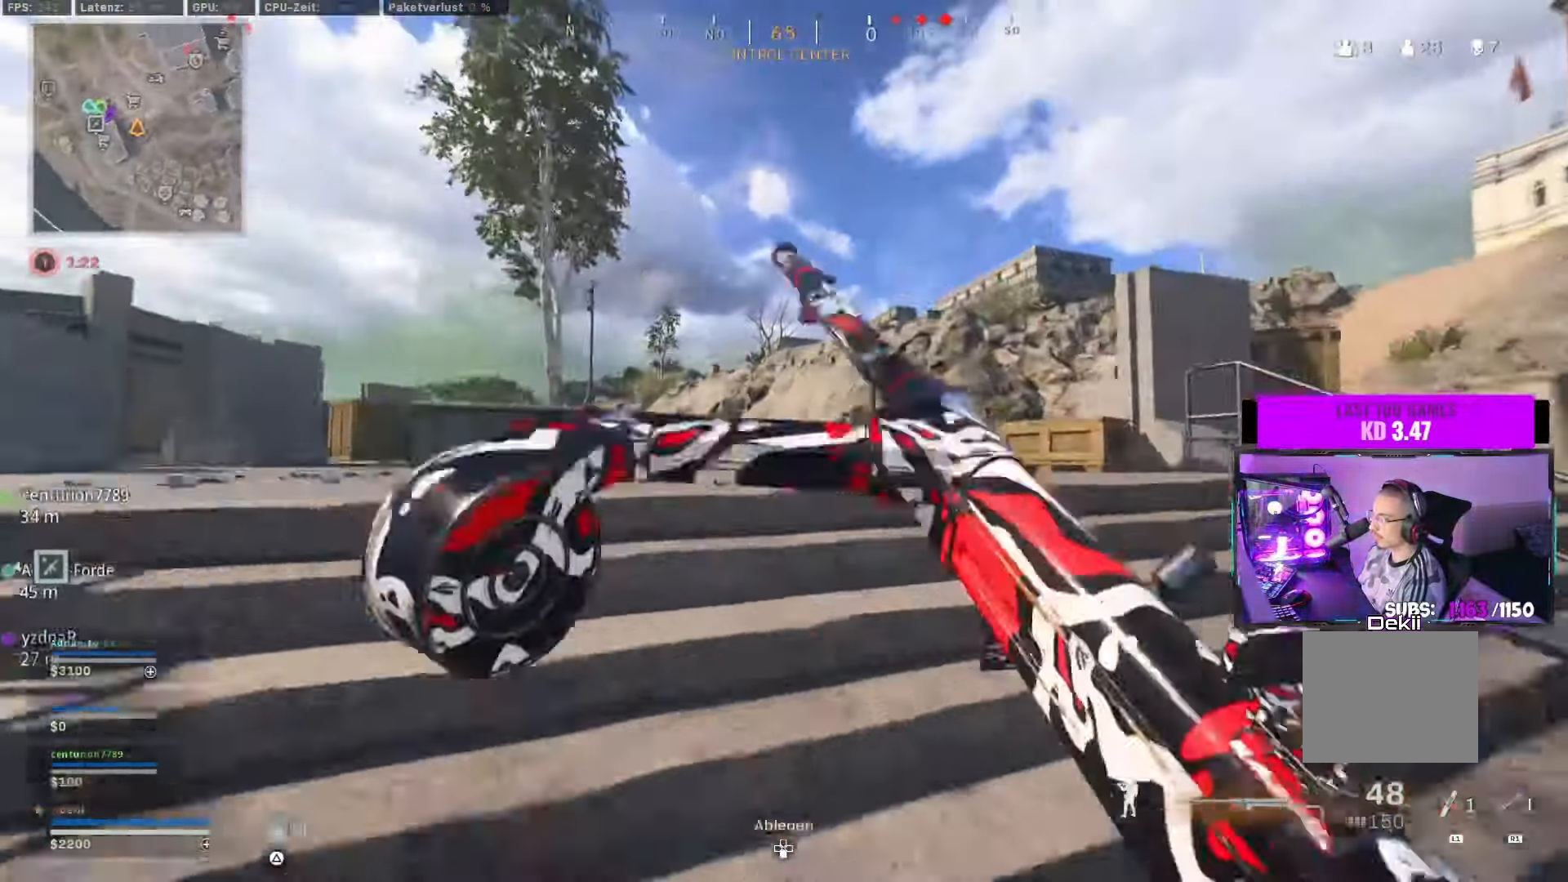
{"dt_ms": 500, "buttons": ["CIRCLE"], "left_stick": "up-right", "right_stick": "up-left", "events": [[150, "CIRCLE", "down"], [200, "right_stick", "center"], [283, "CIRCLE", "up"], [333, "right_stick", "up-left"], [483, "CIRCLE", "down"], [500, "left_stick", "up-right"]]}
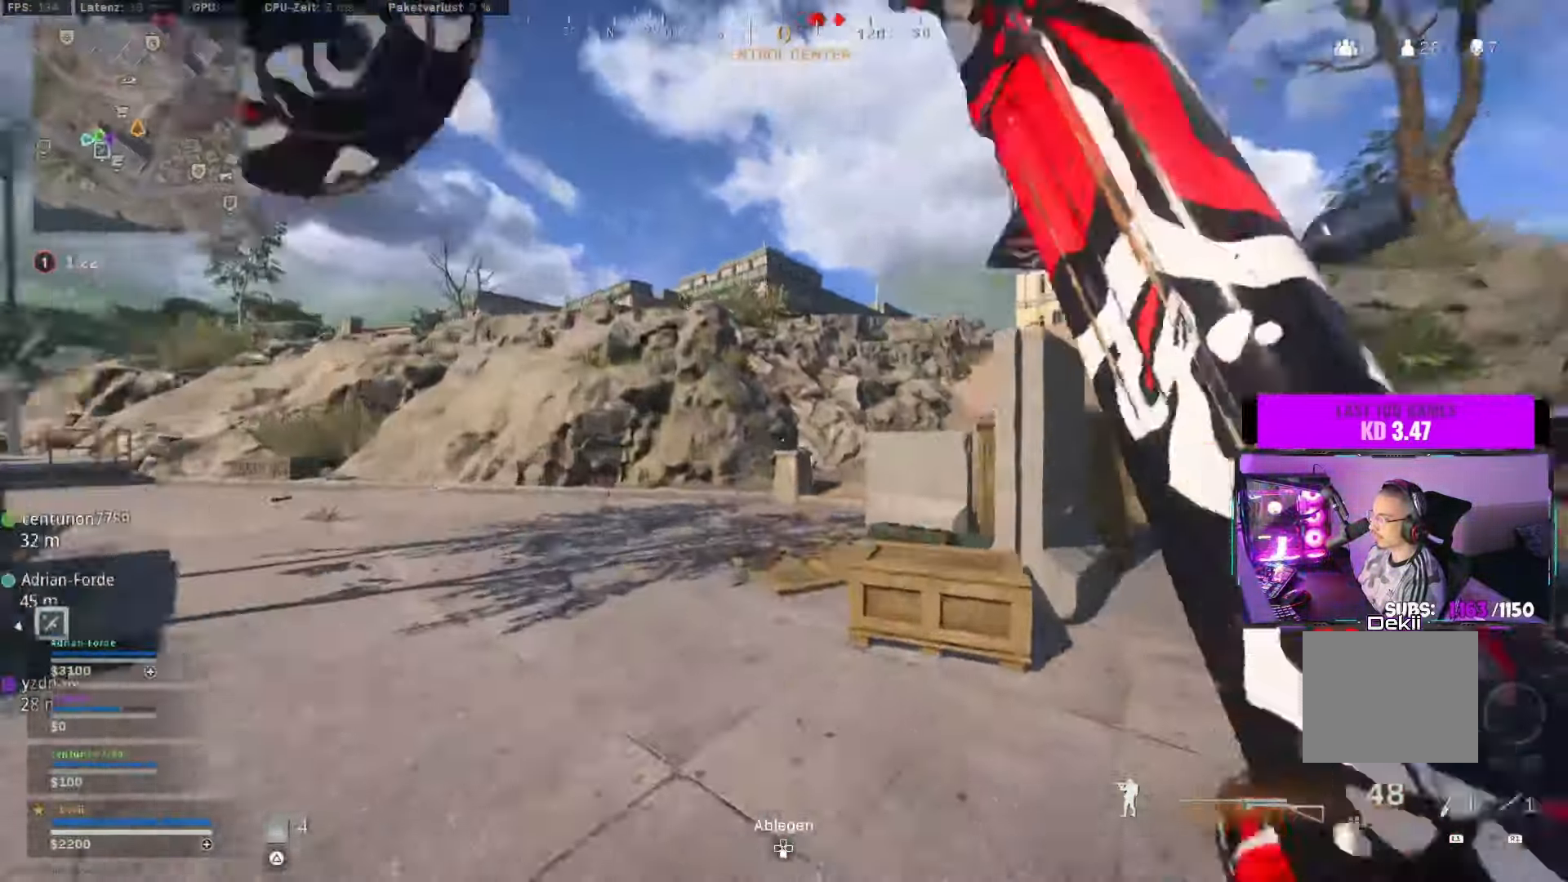
{"dt_ms": 500, "buttons": [], "left_stick": "up-right", "right_stick": "right"}
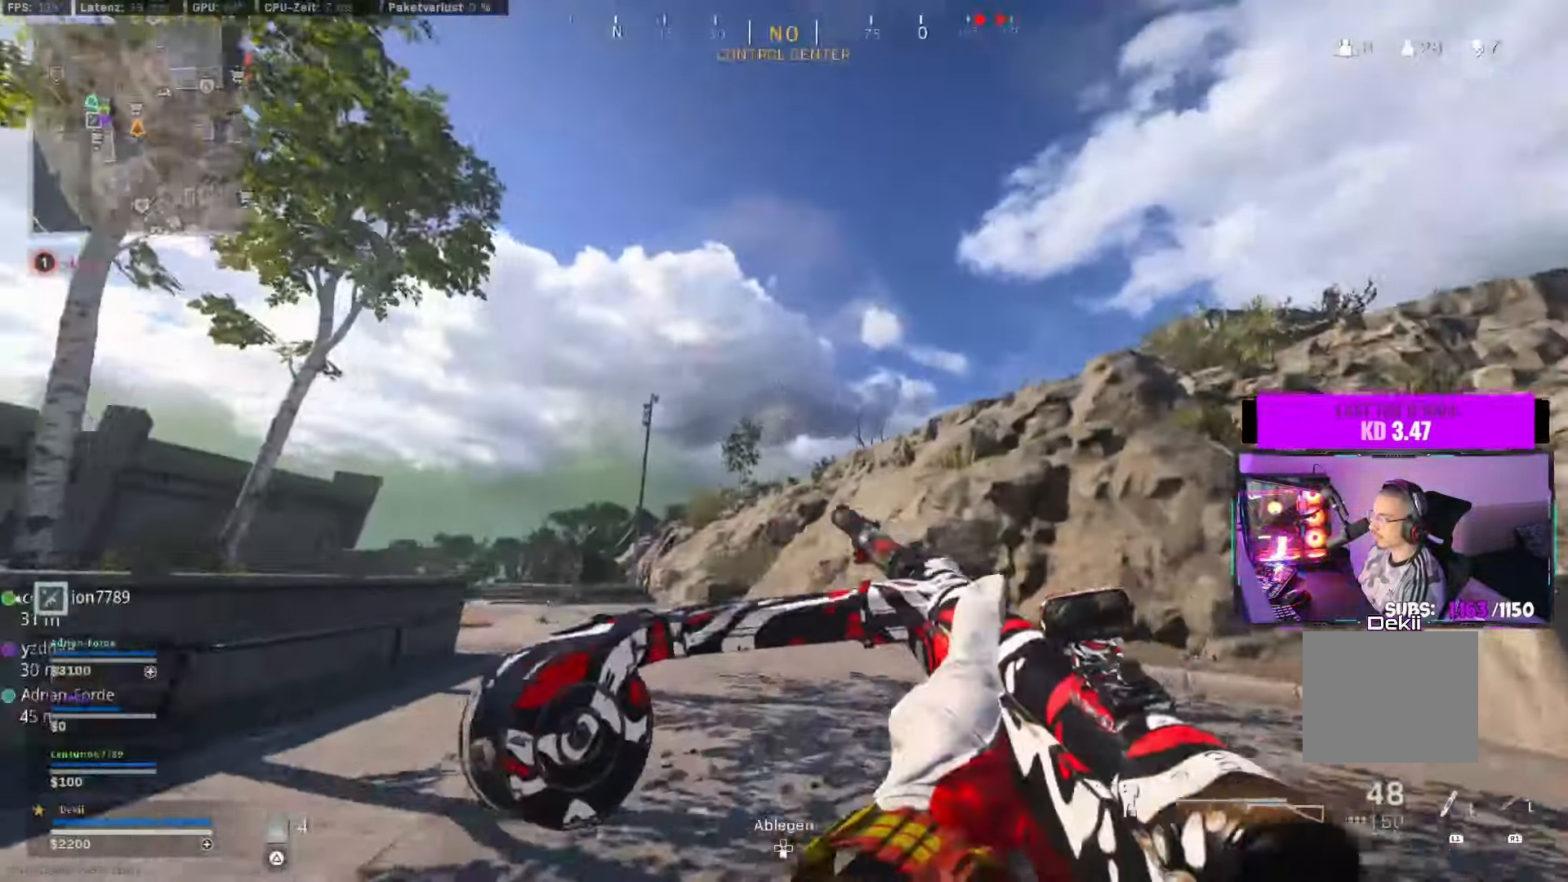
{"dt_ms": 500, "buttons": ["L2"], "left_stick": "down-left", "right_stick": "center", "events": [[133, "right_stick", "left"], [266, "left_stick", "left"], [300, "right_stick", "center"], [416, "L2", "down"], [416, "left_stick", "down-left"], [450, "right_stick", "up"], [500, "right_stick", "center"]]}
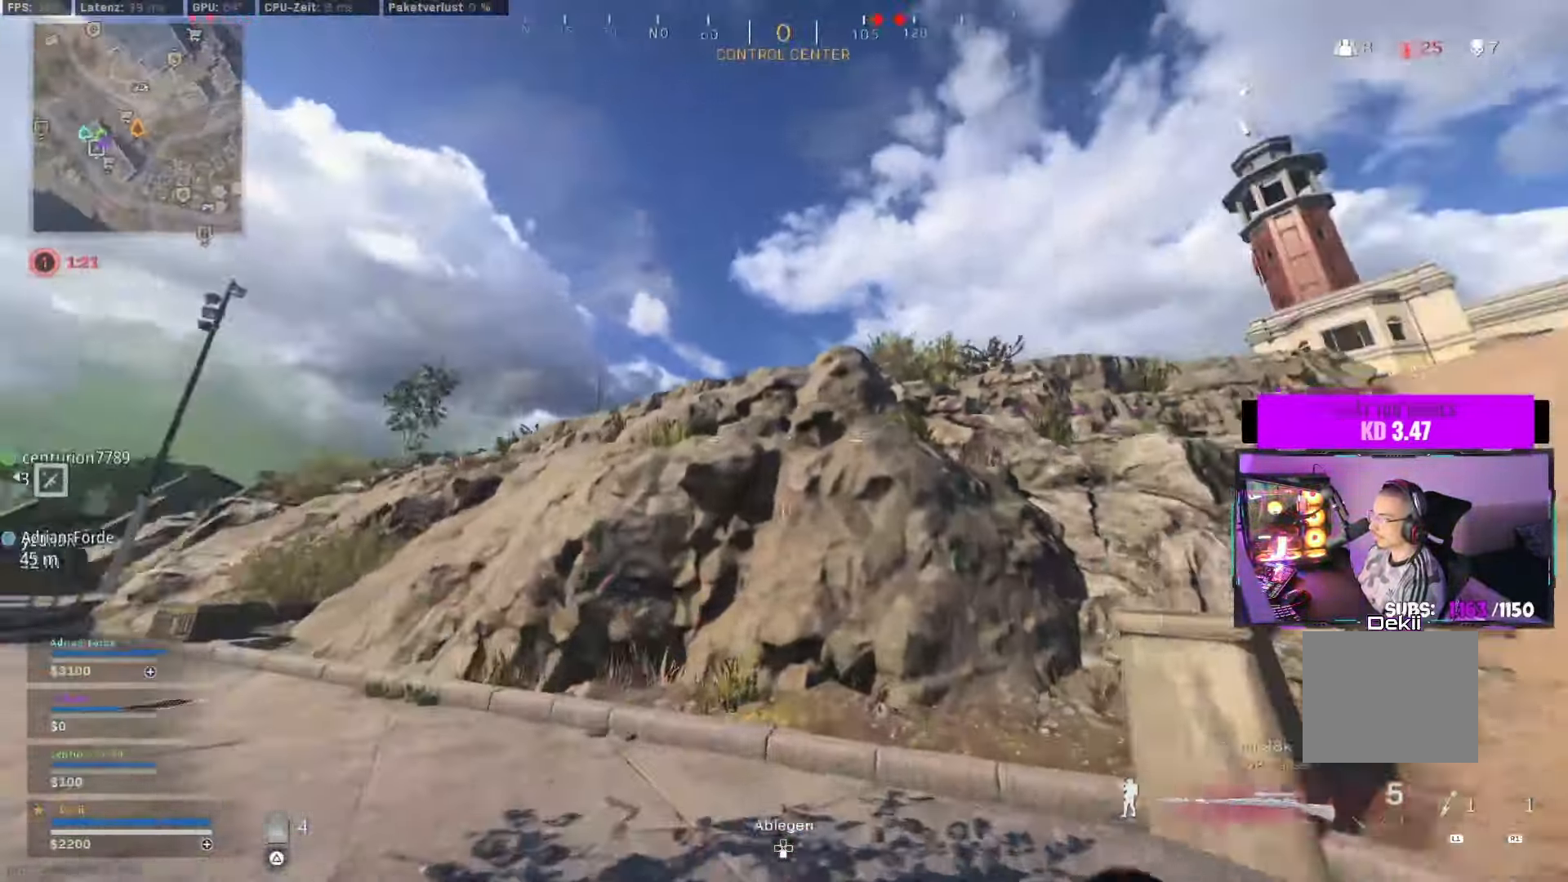
{"dt_ms": 500, "buttons": ["L2", "L3"], "left_stick": "down-left", "right_stick": "down", "events": [[16, "right_stick", "up"], [150, "right_stick", "up-left"], [250, "L3", "down"], [316, "right_stick", "center"], [483, "right_stick", "down"]]}
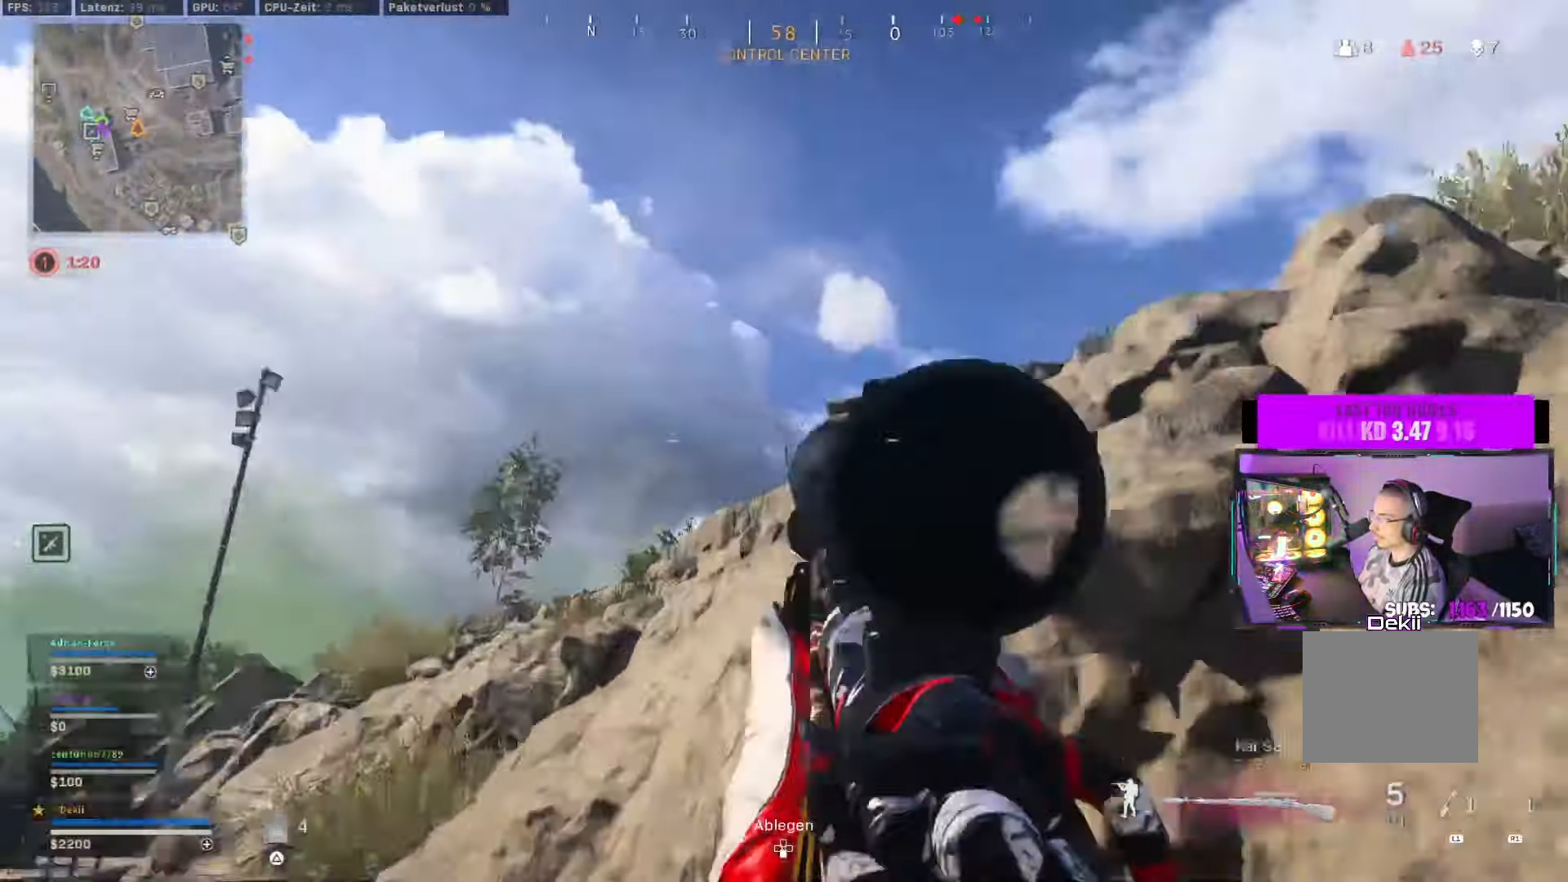
{"dt_ms": 500, "buttons": ["L2"], "left_stick": "up-right", "right_stick": "down-right"}
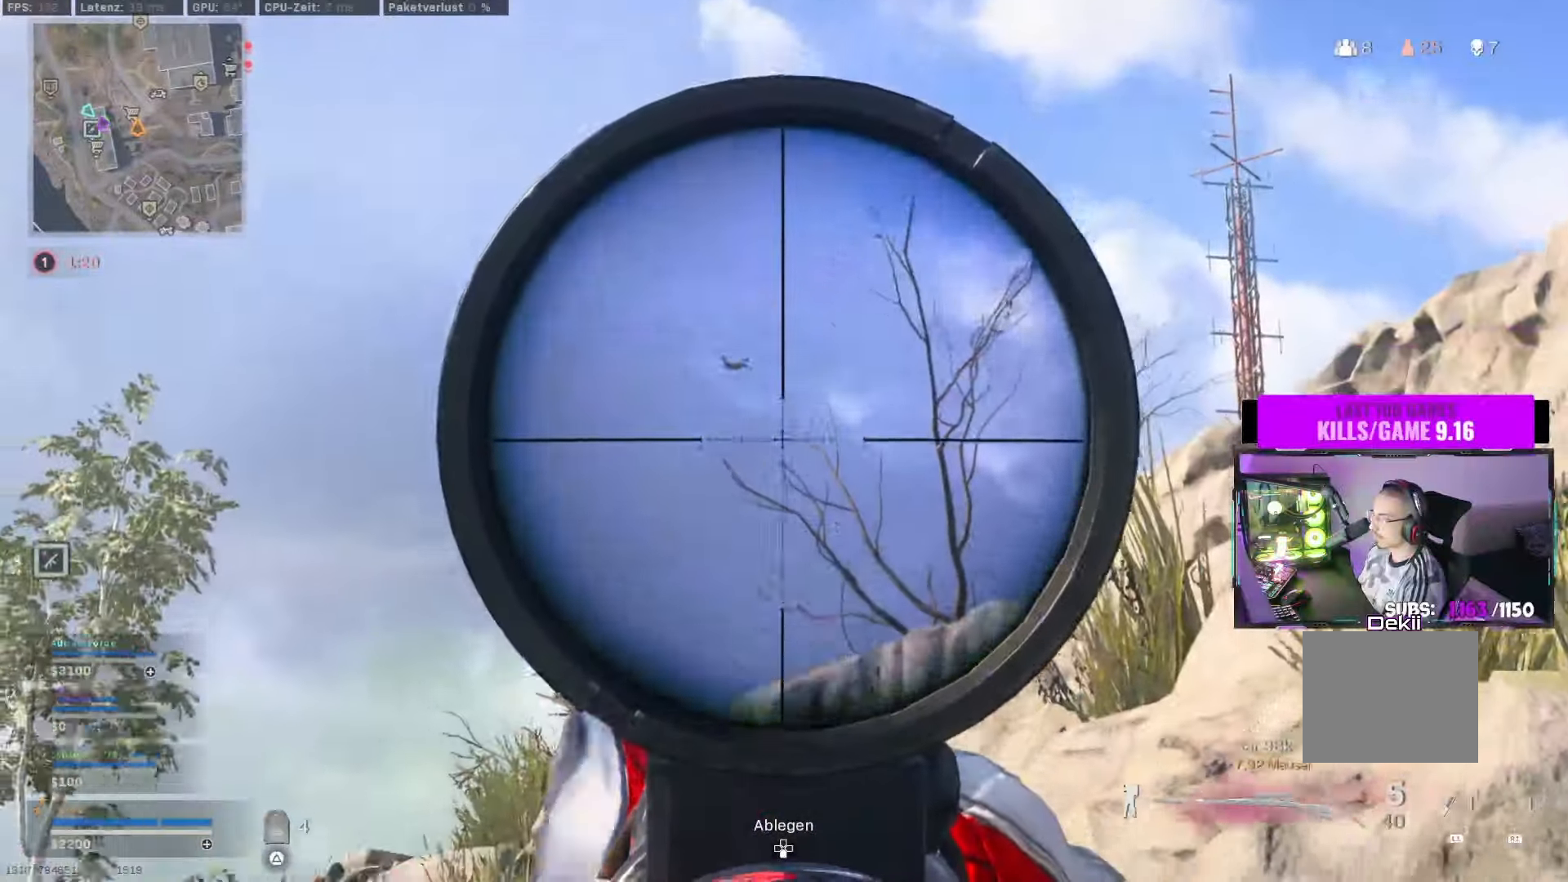
{"dt_ms": 500, "buttons": ["CIRCLE"], "left_stick": "up", "right_stick": "center"}
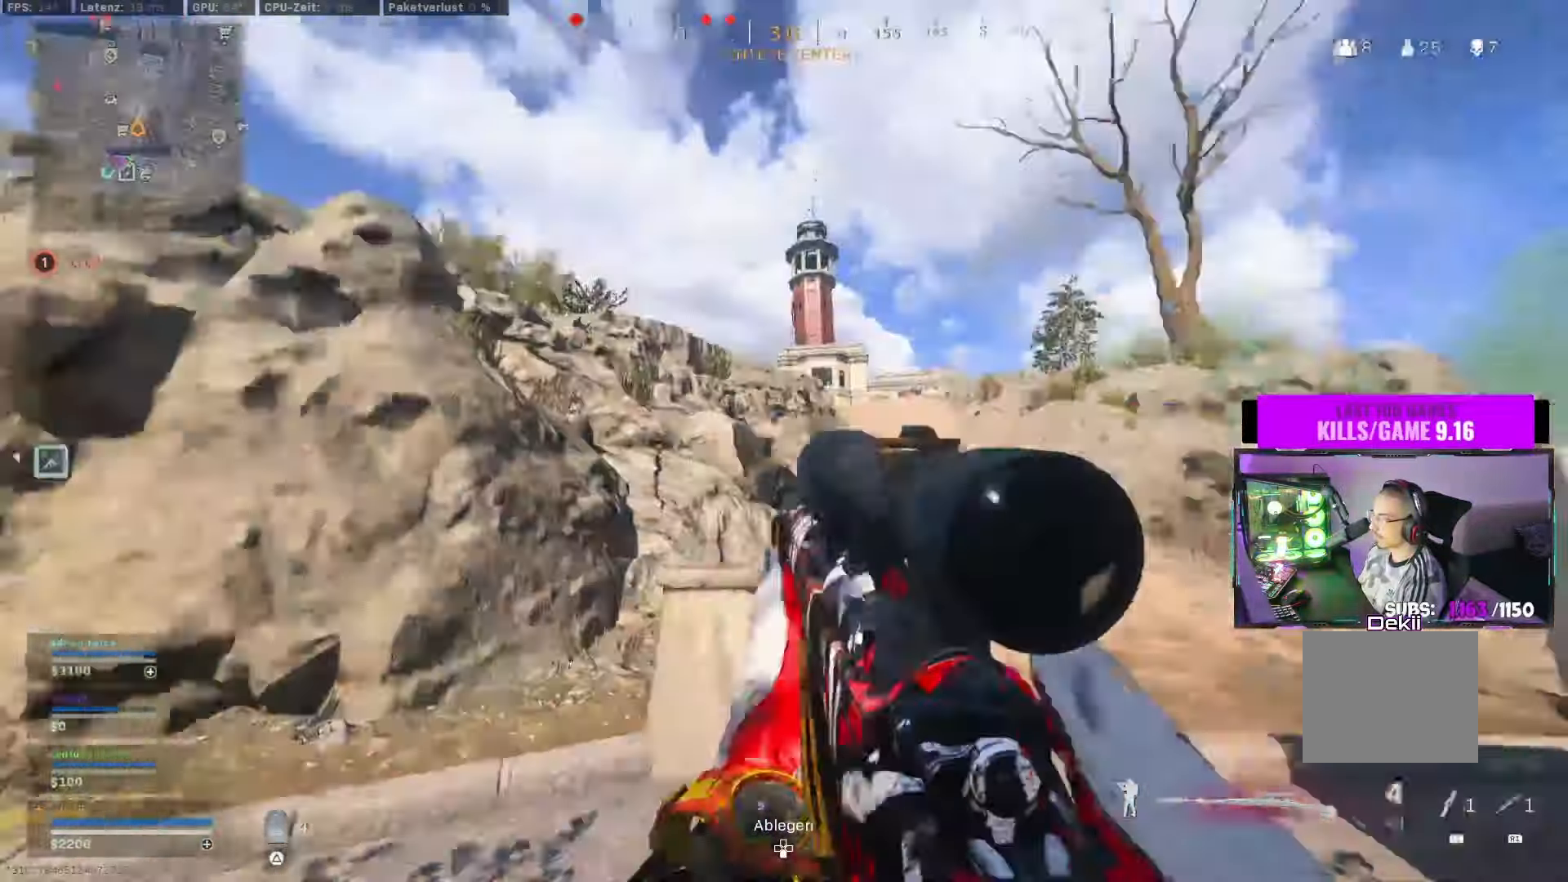
{"dt_ms": 500, "buttons": [], "left_stick": "up", "right_stick": "center", "events": [[33, "CIRCLE", "up"], [100, "CIRCLE", "down"], [133, "right_stick", "left"], [167, "CROSS", "down"], [200, "CIRCLE", "up"], [283, "right_stick", "center"], [300, "CROSS", "up"], [300, "L3", "down"], [383, "TRIANGLE", "down"], [433, "L3", "up"], [450, "TRIANGLE", "up"]]}
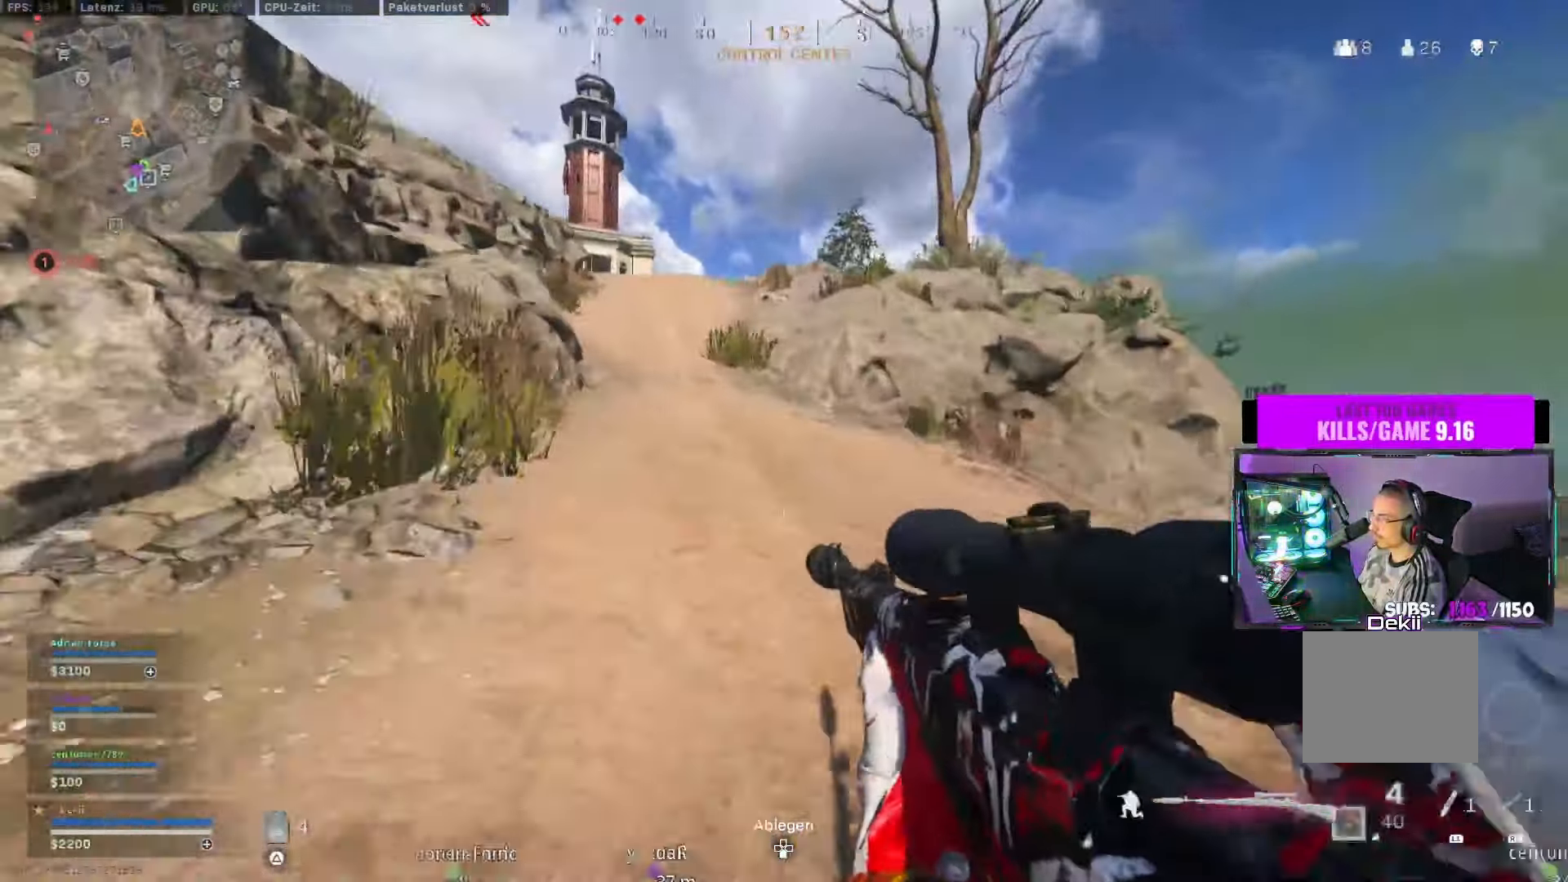
{"dt_ms": 500, "buttons": ["TRIANGLE"], "left_stick": "up", "right_stick": "center", "events": [[67, "right_stick", "left"], [183, "TRIANGLE", "down"], [267, "TRIANGLE", "up"], [267, "right_stick", "center"], [317, "right_stick", "right"], [333, "TRIANGLE", "down"], [450, "TRIANGLE", "up"], [467, "right_stick", "center"], [500, "TRIANGLE", "down"]]}
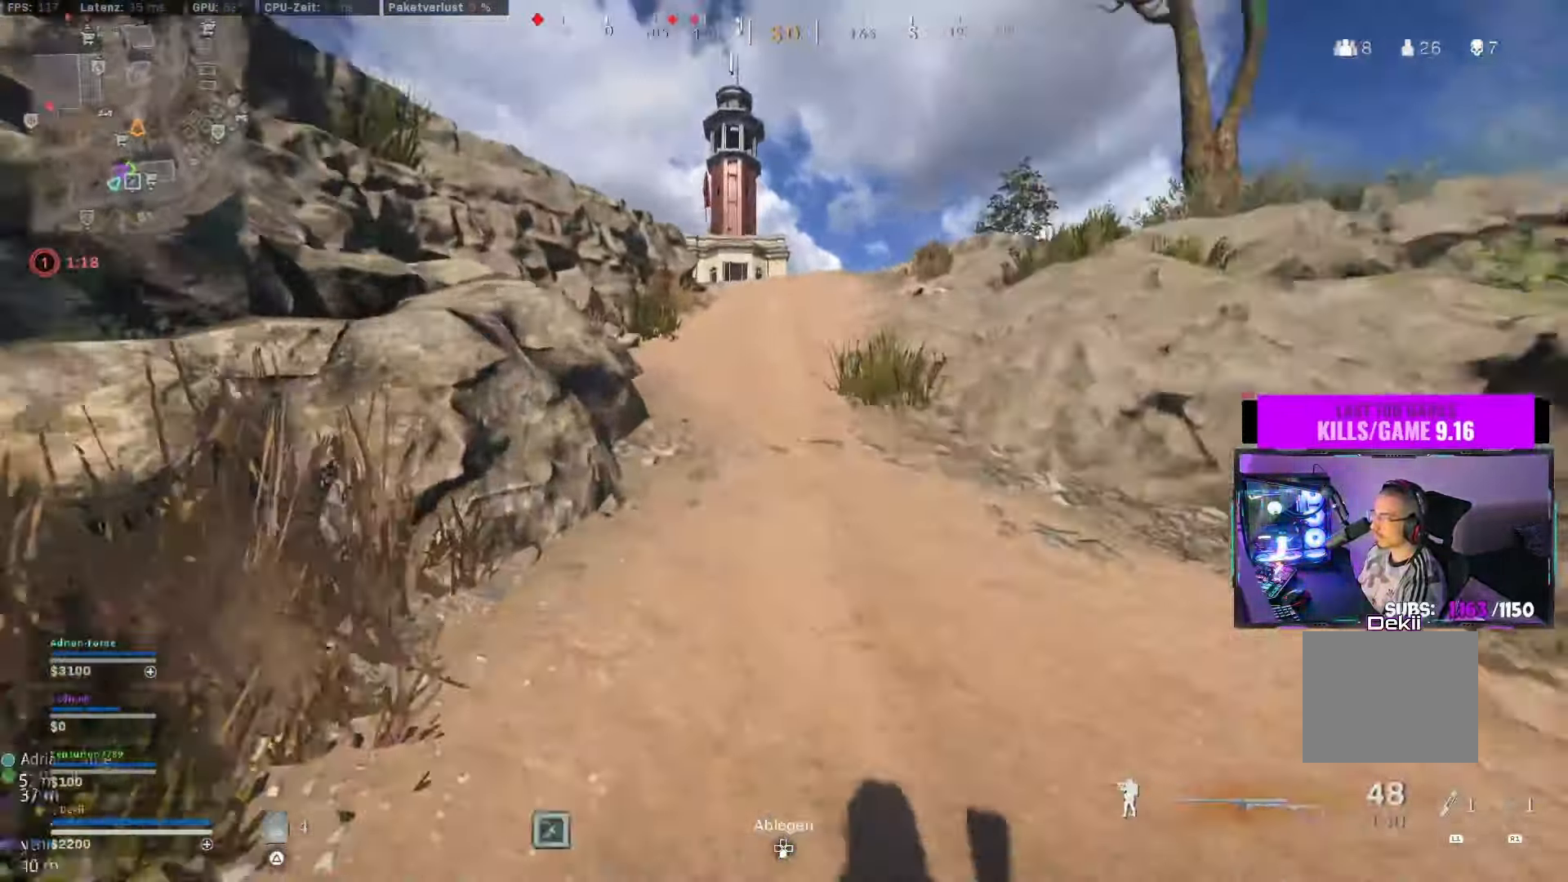
{"dt_ms": 500, "buttons": [], "left_stick": "up", "right_stick": "center", "events": [[17, "right_stick", "left"], [133, "TRIANGLE", "up"], [217, "right_stick", "center"], [233, "TRIANGLE", "down"], [267, "right_stick", "right"], [300, "TRIANGLE", "up"], [383, "TRIANGLE", "down"], [467, "TRIANGLE", "up"], [467, "right_stick", "center"]]}
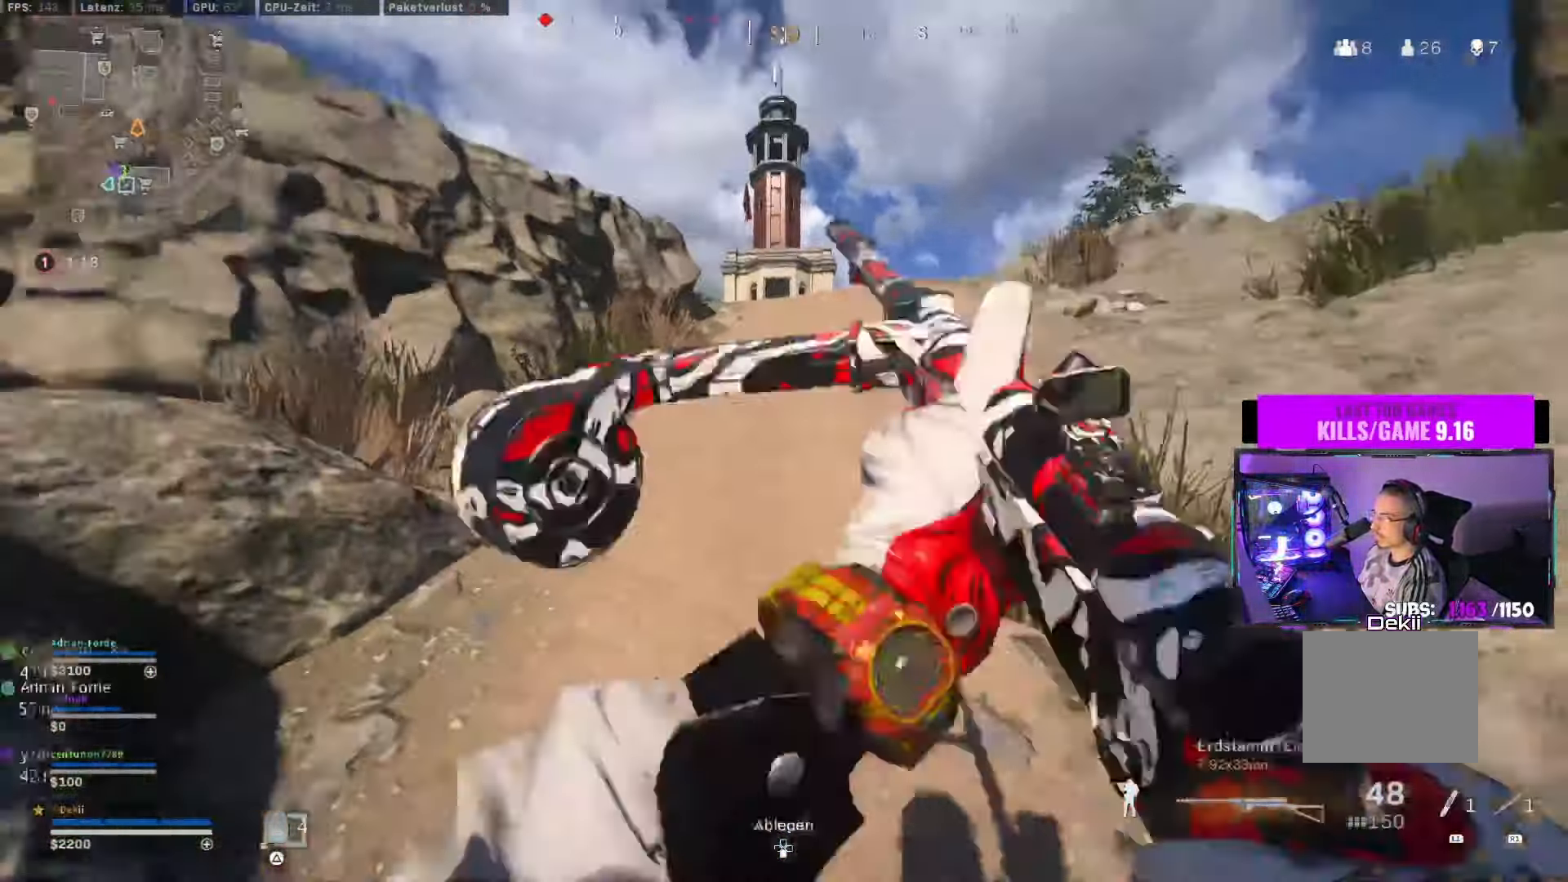
{"dt_ms": 500, "buttons": [], "left_stick": "up", "right_stick": "right", "events": [[83, "right_stick", "left"], [100, "TRIANGLE", "down"], [150, "TRIANGLE", "up"], [300, "TRIANGLE", "down"], [300, "right_stick", "up-right"], [367, "right_stick", "right"], [400, "TRIANGLE", "up"]]}
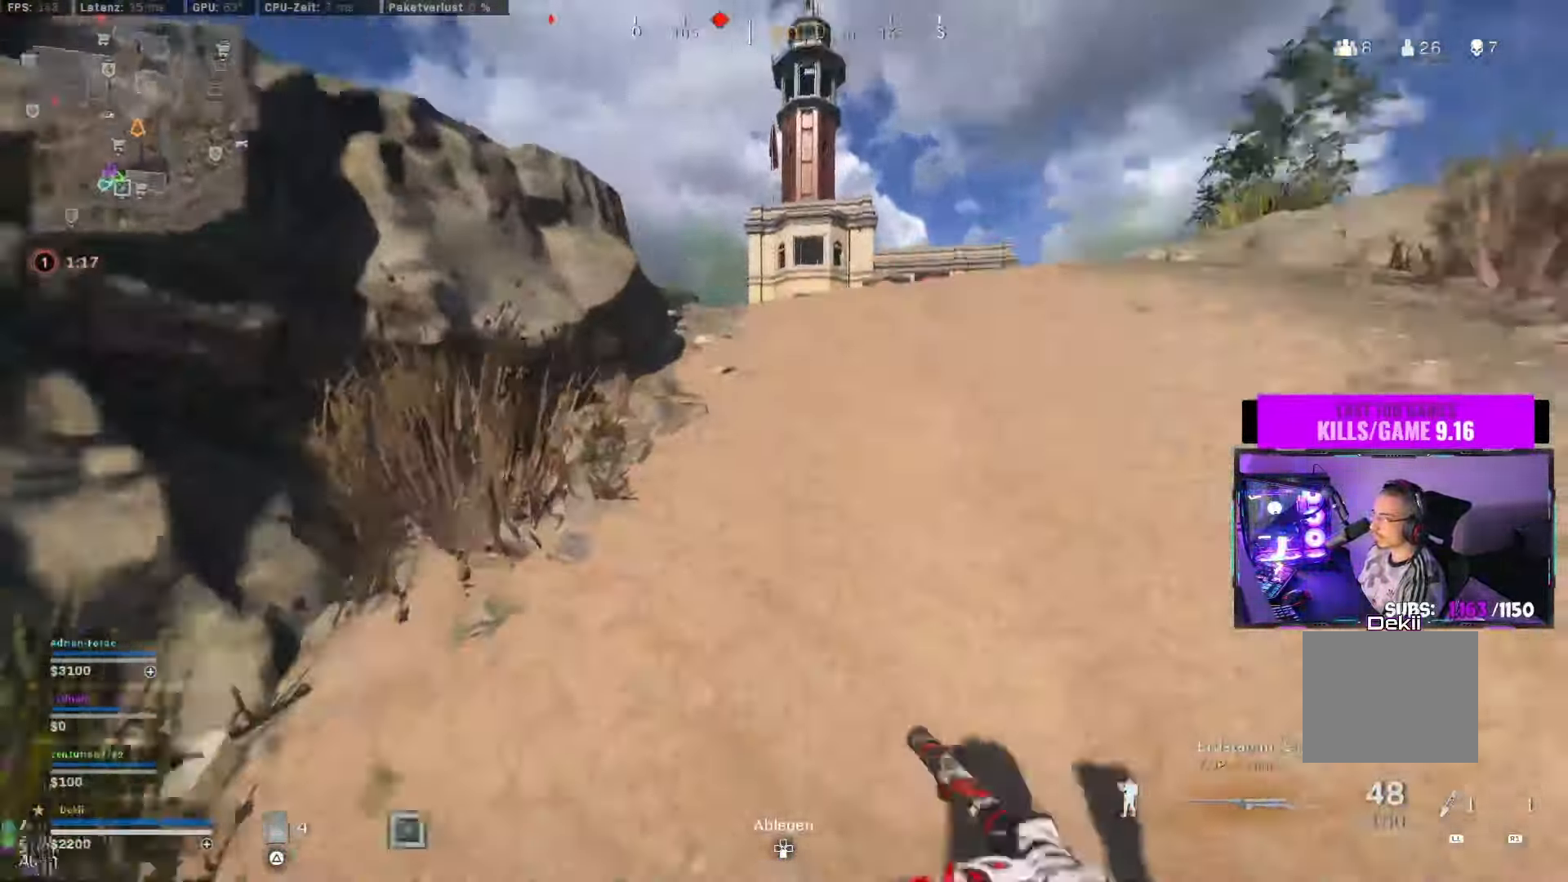
{"dt_ms": 500, "buttons": ["CIRCLE"], "left_stick": "up", "right_stick": "up-left", "events": [[33, "L2", "down"], [33, "TRIANGLE", "down"], [67, "right_stick", "center"], [133, "L2", "up"], [133, "TRIANGLE", "up"], [183, "TRIANGLE", "down"], [183, "right_stick", "left"], [200, "L2", "down"], [250, "L2", "up"], [283, "TRIANGLE", "up"], [483, "CIRCLE", "down"], [483, "right_stick", "up-left"]]}
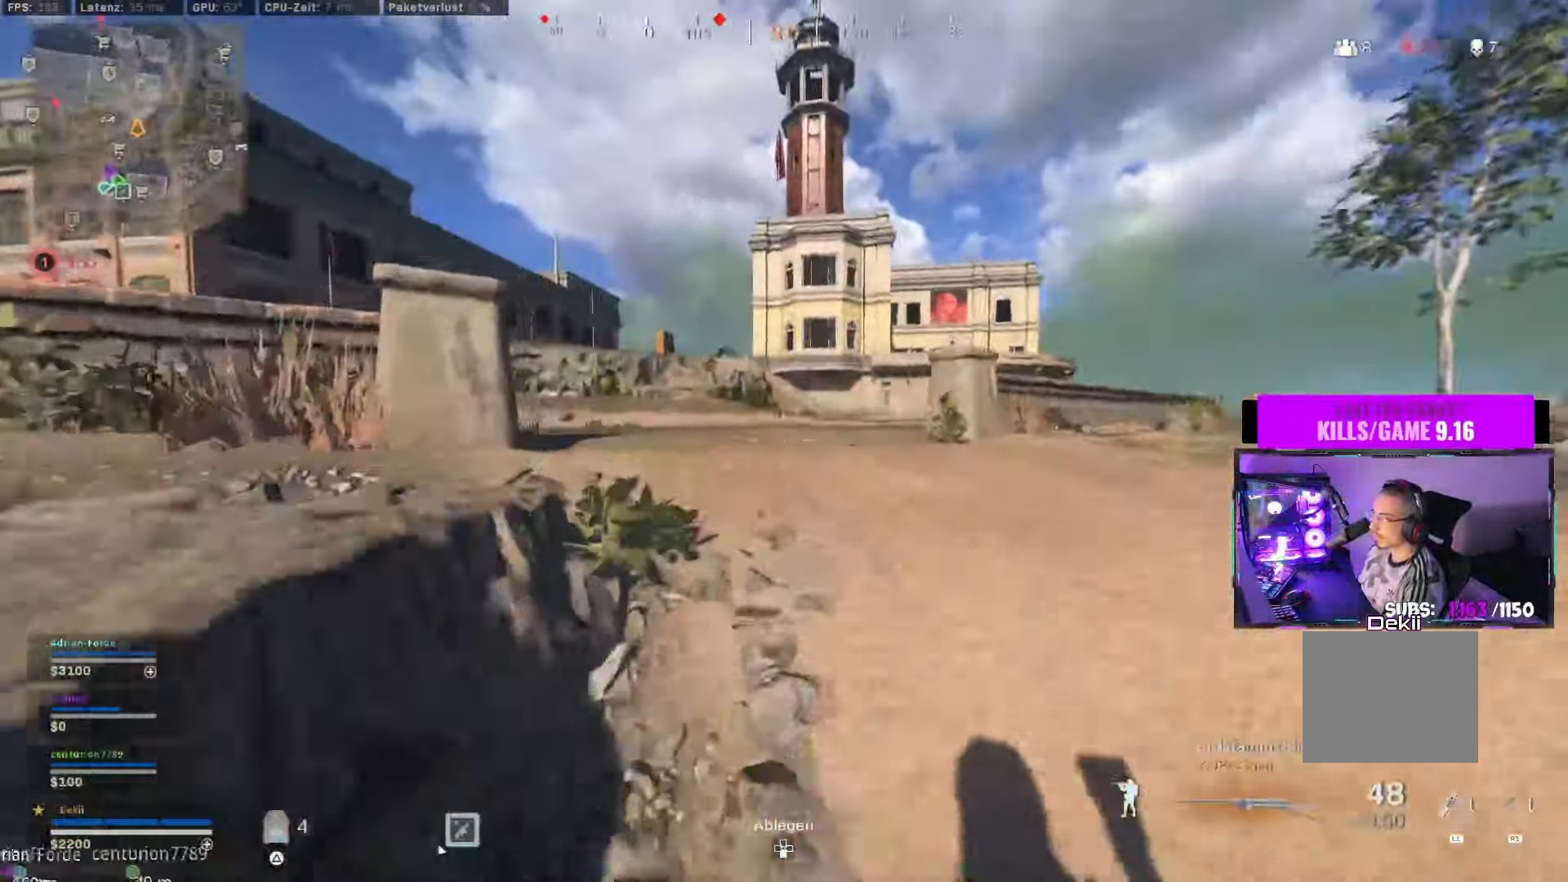
{"dt_ms": 500, "buttons": ["L3"], "left_stick": "up", "right_stick": "center", "events": [[100, "CIRCLE", "up"], [183, "right_stick", "center"], [217, "CIRCLE", "down"], [267, "CROSS", "down"], [267, "L2", "down"], [267, "TRIANGLE", "down"], [267, "right_stick", "up-left"], [333, "CIRCLE", "up"], [333, "L2", "up"], [350, "right_stick", "center"], [383, "CROSS", "up"], [383, "TRIANGLE", "up"], [417, "L3", "down"]]}
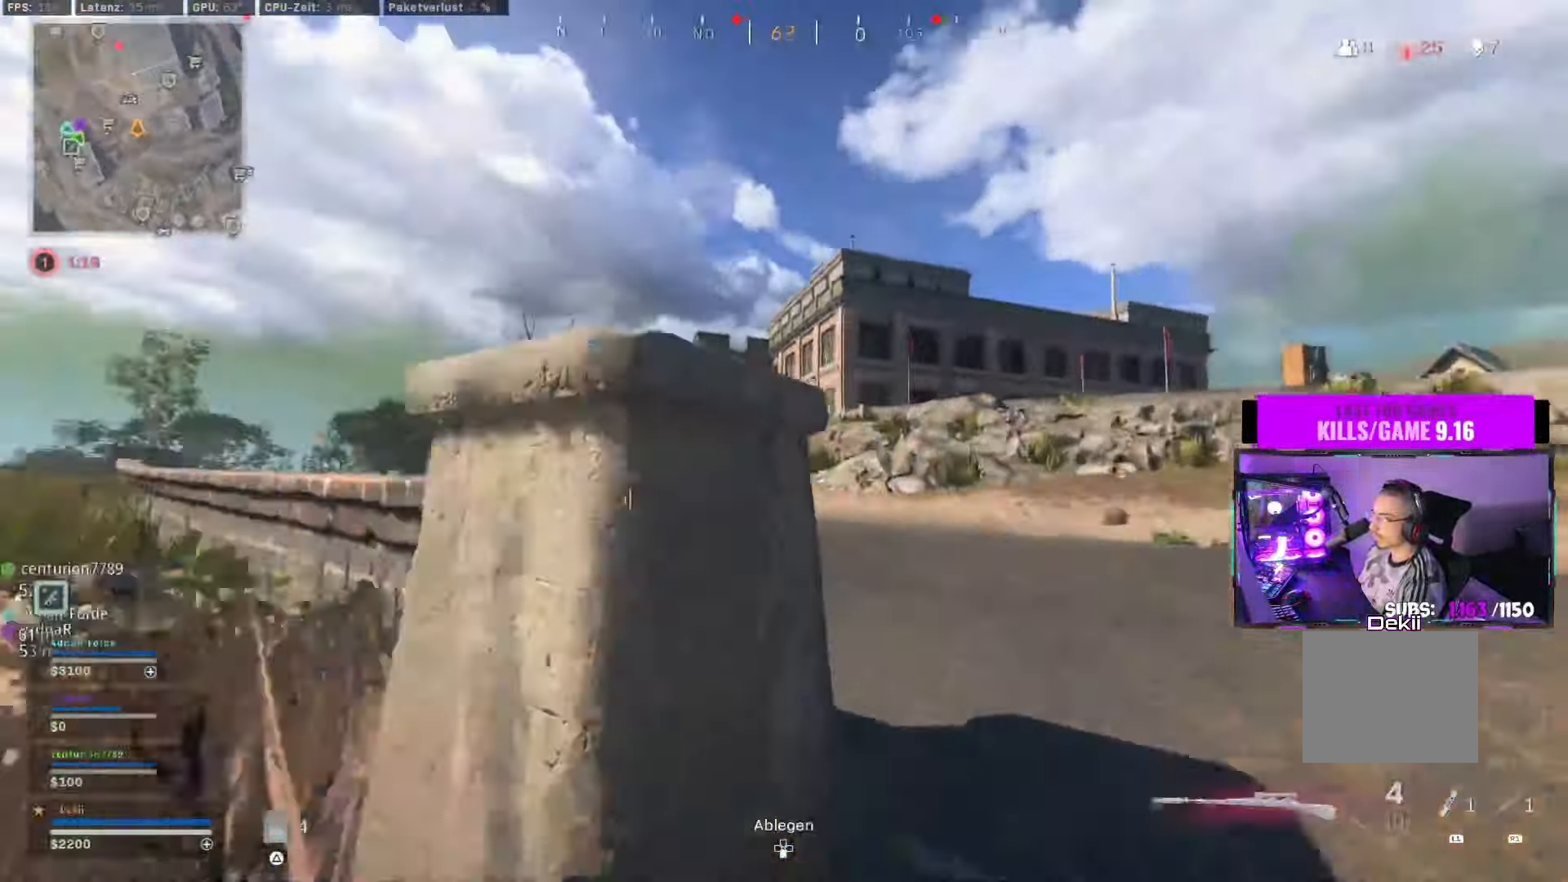
{"dt_ms": 500, "buttons": [], "left_stick": "up", "right_stick": "left", "events": [[33, "TRIANGLE", "down"], [50, "L3", "up"], [133, "TRIANGLE", "up"], [200, "TRIANGLE", "down"], [283, "TRIANGLE", "up"], [333, "right_stick", "right"], [383, "right_stick", "center"], [483, "right_stick", "left"]]}
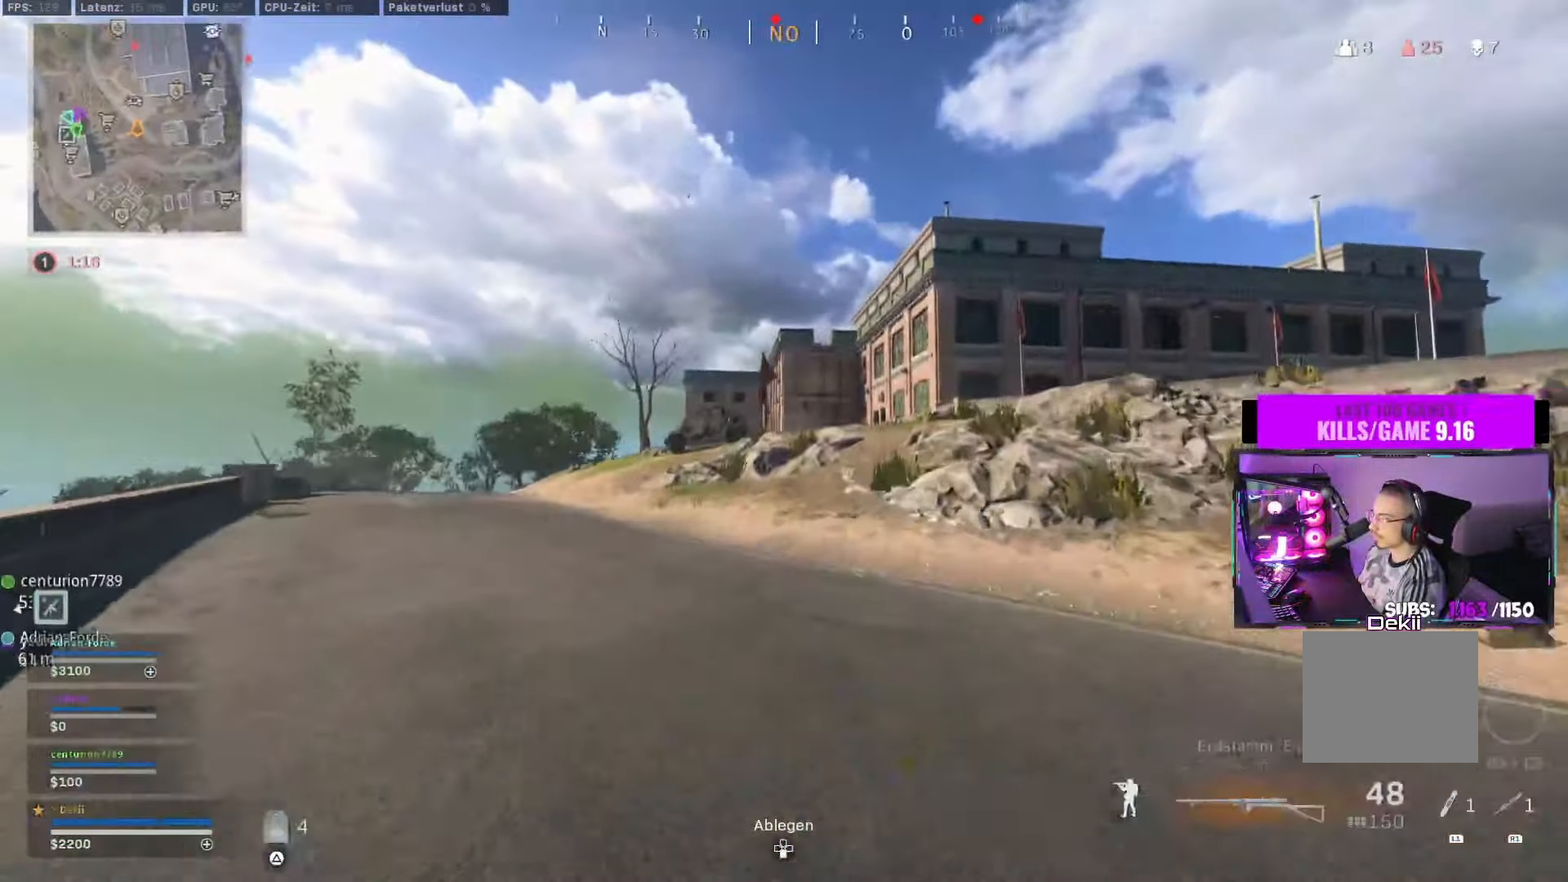
{"dt_ms": 500, "buttons": ["CIRCLE"], "left_stick": "up", "right_stick": "center"}
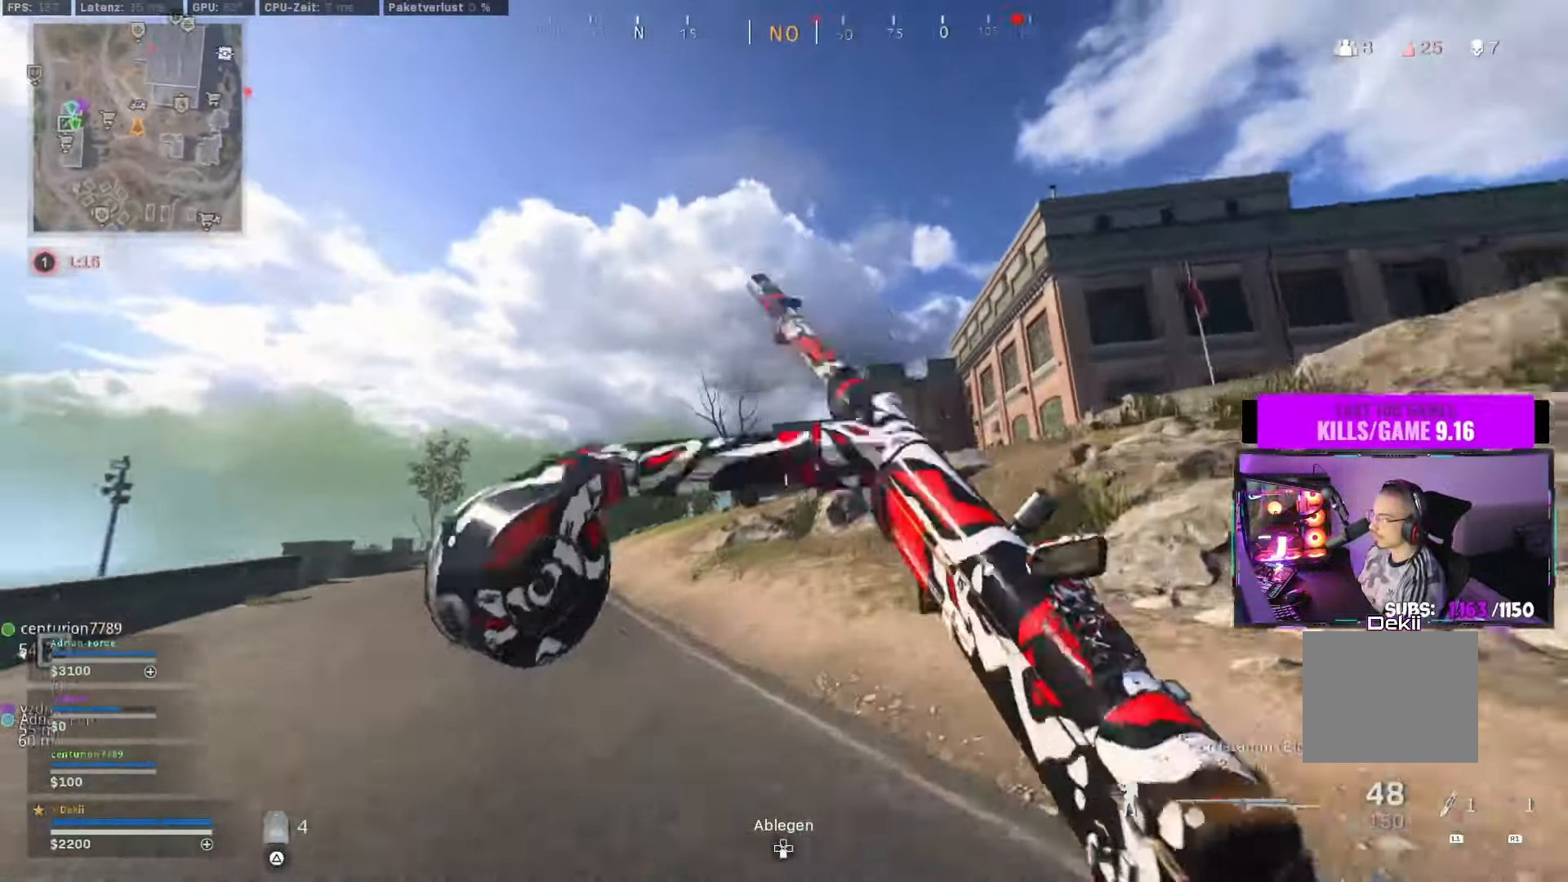
{"dt_ms": 500, "buttons": ["L3"], "left_stick": "center", "right_stick": "up", "events": [[67, "left_stick", "up-right"], [67, "right_stick", "up"], [117, "CIRCLE", "up"], [167, "CROSS", "down"], [267, "CROSS", "up"], [267, "right_stick", "center"], [284, "L2", "down"], [367, "right_stick", "up"], [417, "L3", "down"], [450, "left_stick", "center"], [500, "L2", "up"]]}
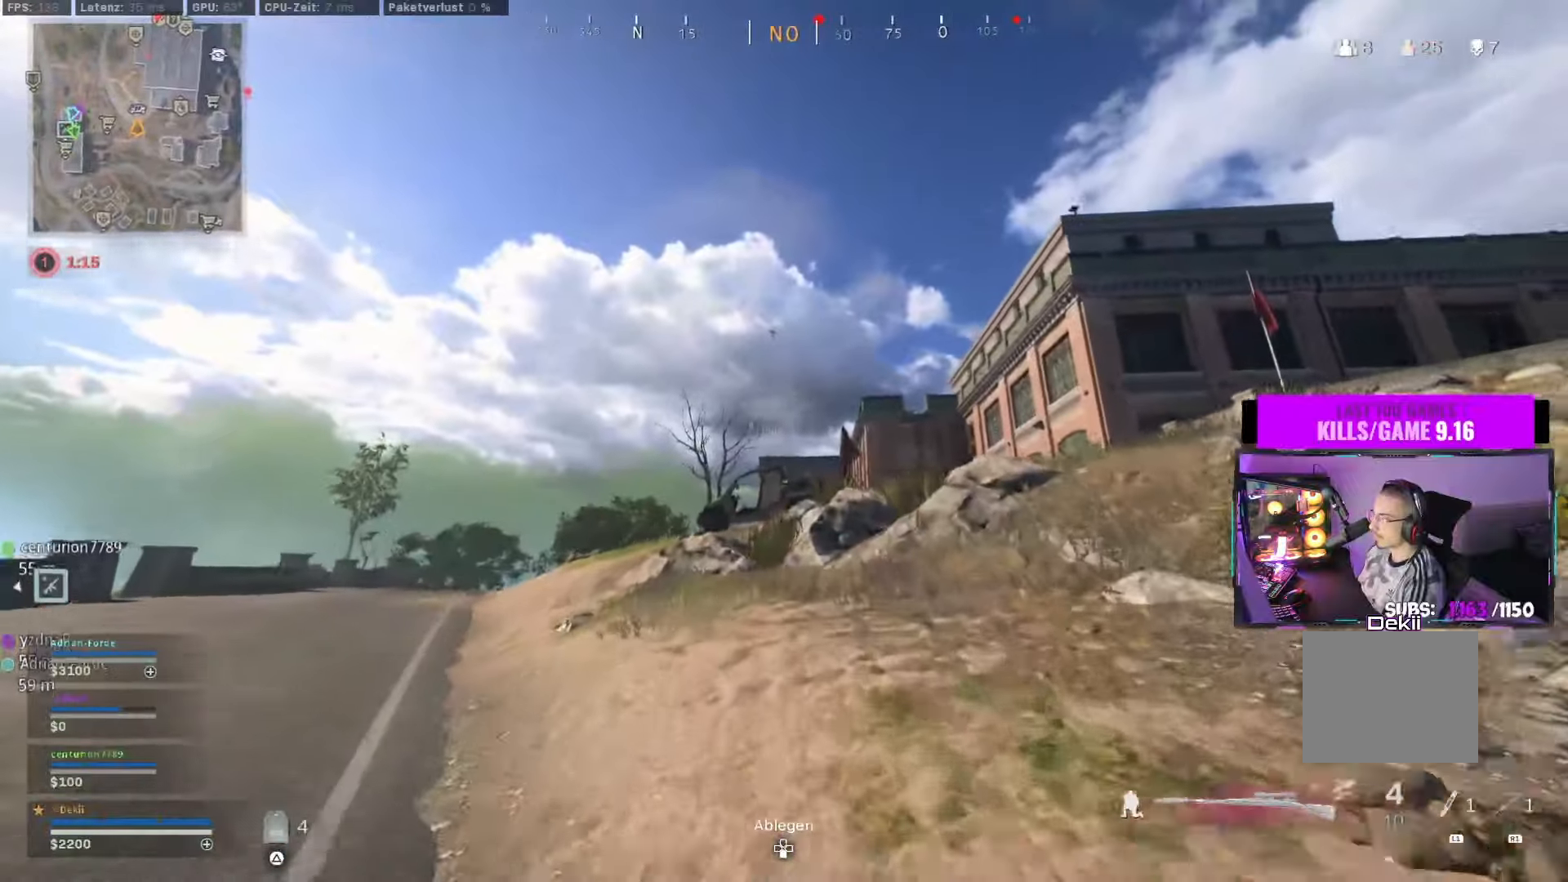
{"dt_ms": 500, "buttons": ["L2", "L3"], "left_stick": "center", "right_stick": "up-left", "events": [[17, "L2", "down"], [284, "right_stick", "up-left"]]}
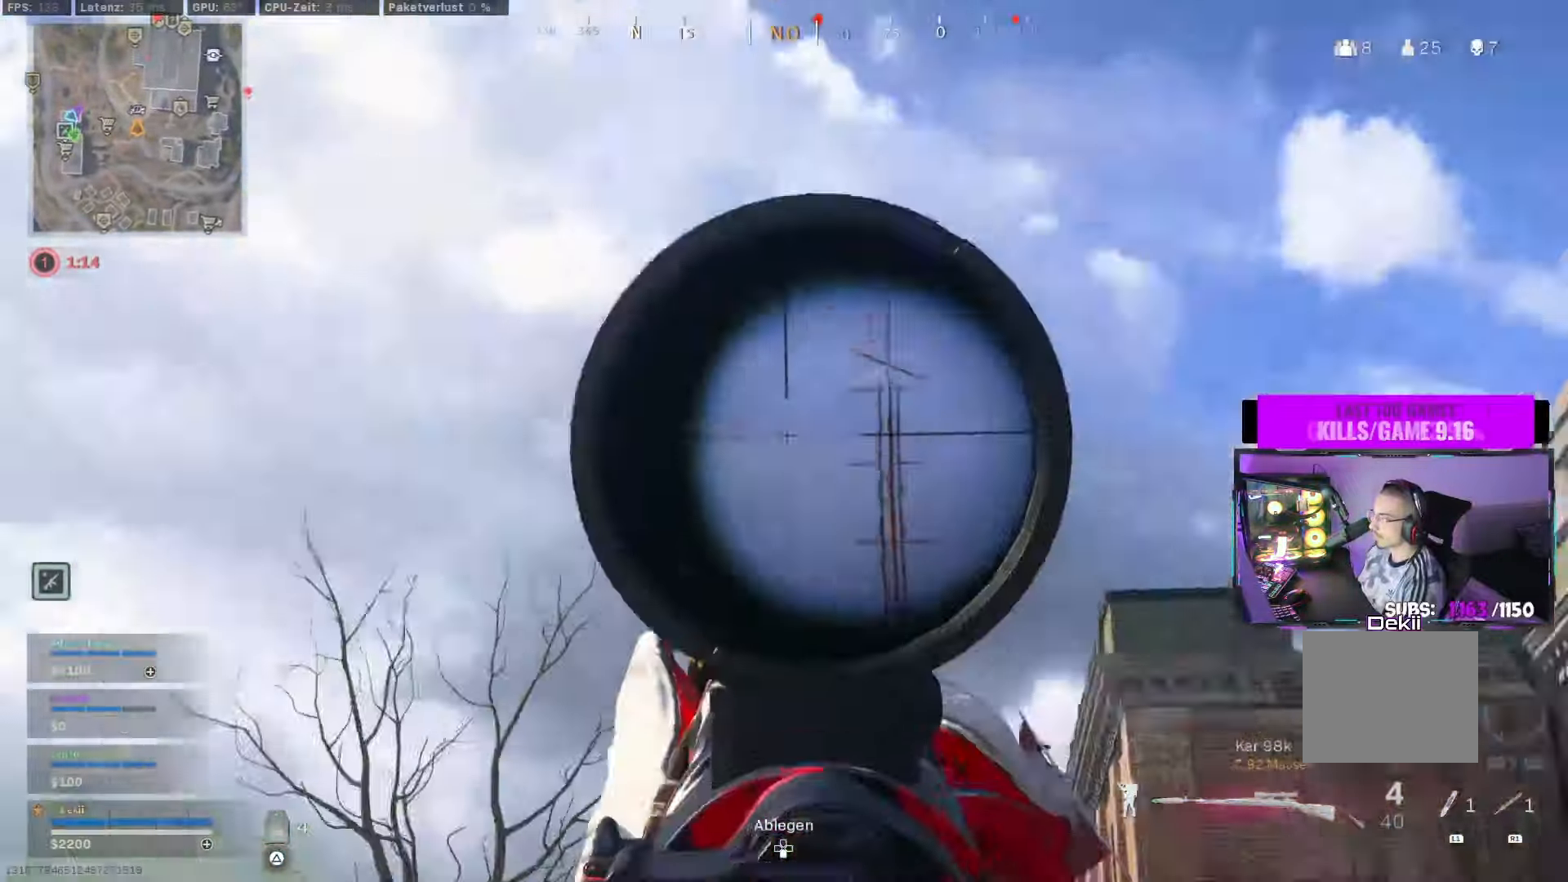
{"dt_ms": 500, "buttons": ["L3"], "left_stick": "down-left", "right_stick": "up"}
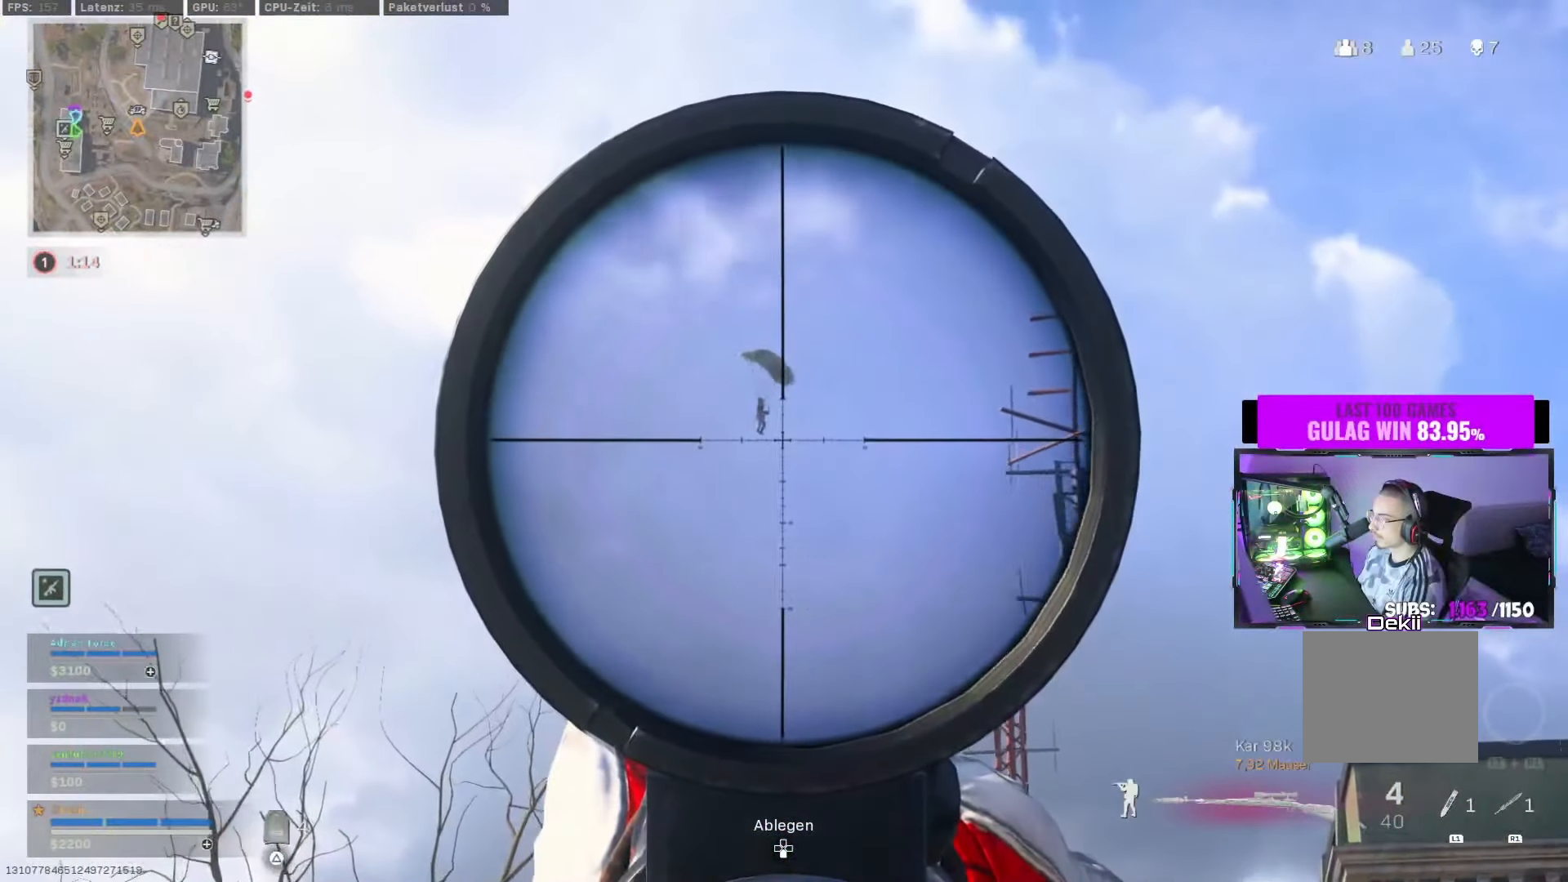
{"dt_ms": 500, "buttons": [], "left_stick": "up", "right_stick": "center", "events": [[50, "right_stick", "center"], [150, "L3", "up"], [150, "left_stick", "right"], [200, "right_stick", "down-right"], [267, "L3", "down"], [267, "left_stick", "up"], [367, "L3", "up"], [500, "right_stick", "center"]]}
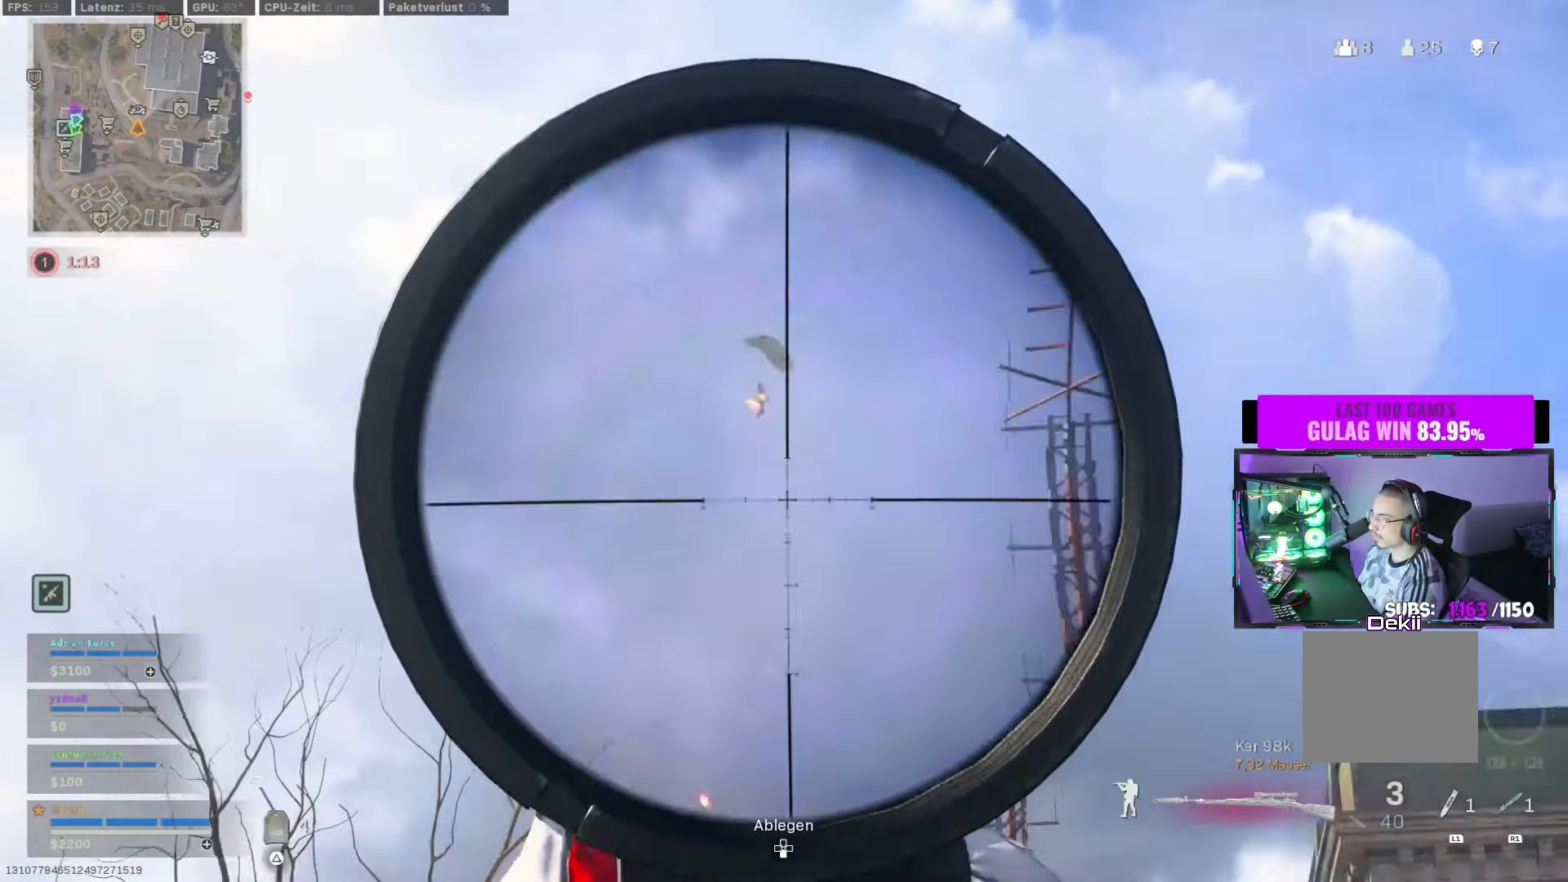
{"dt_ms": 1000, "buttons": [], "left_stick": "up", "right_stick": "right"}
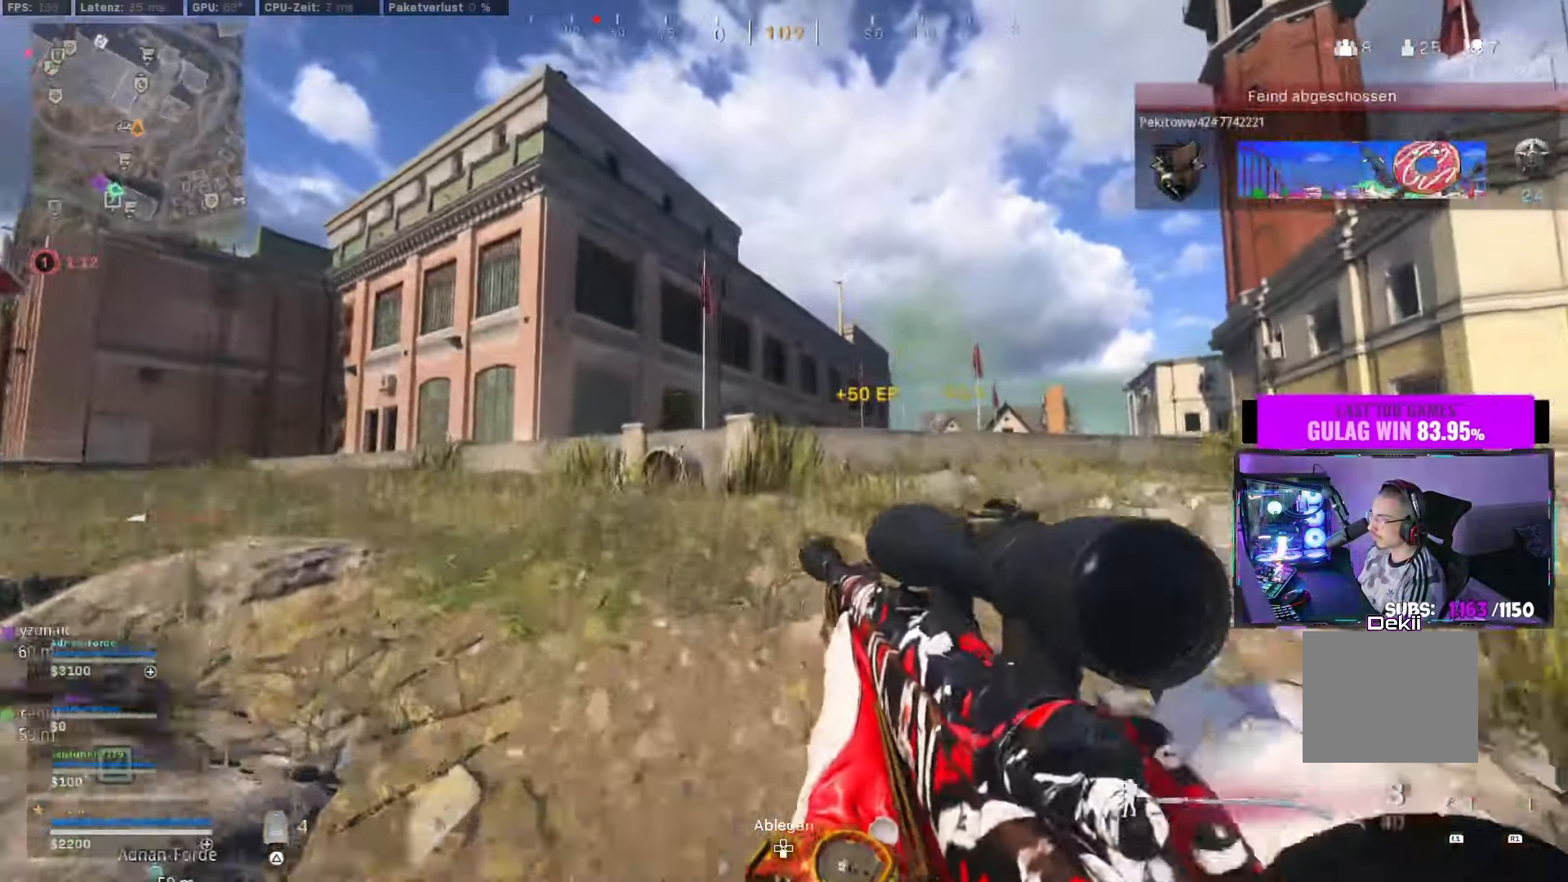
{"dt_ms": 500, "buttons": ["TRIANGLE"], "left_stick": "up", "right_stick": "center", "events": [[134, "CROSS", "down"], [150, "right_stick", "center"], [184, "TRIANGLE", "down"], [250, "right_stick", "left"], [267, "TRIANGLE", "up"], [284, "CROSS", "up"], [484, "TRIANGLE", "down"], [500, "right_stick", "center"]]}
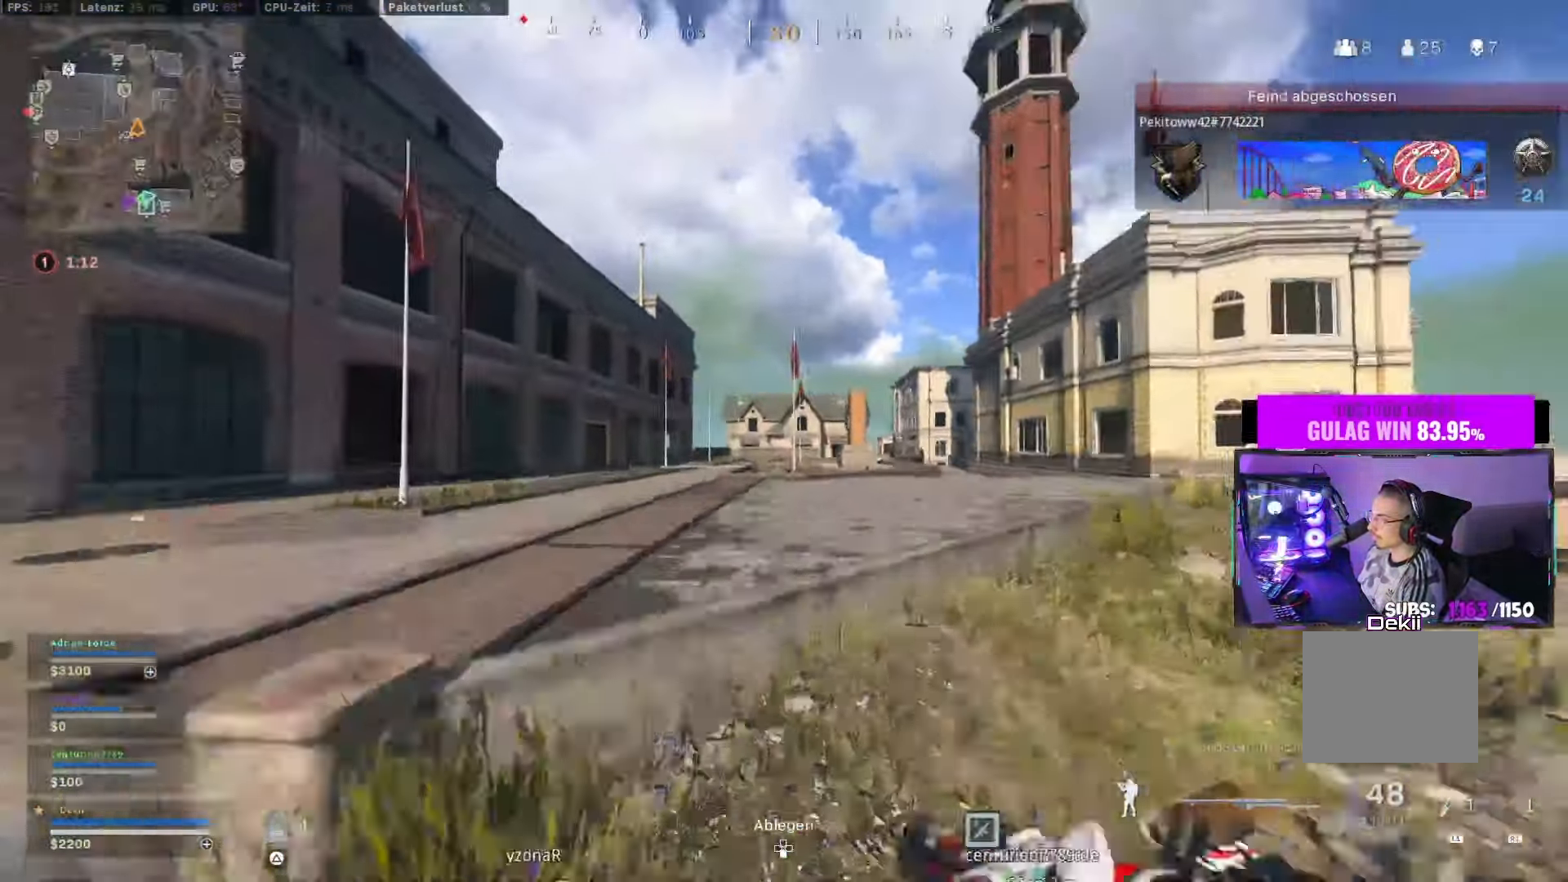
{"dt_ms": 500, "buttons": ["TRIANGLE"], "left_stick": "up", "right_stick": "center", "events": [[84, "TRIANGLE", "up"], [217, "right_stick", "right"], [334, "TRIANGLE", "down"], [367, "right_stick", "center"], [400, "TRIANGLE", "up"], [484, "TRIANGLE", "down"]]}
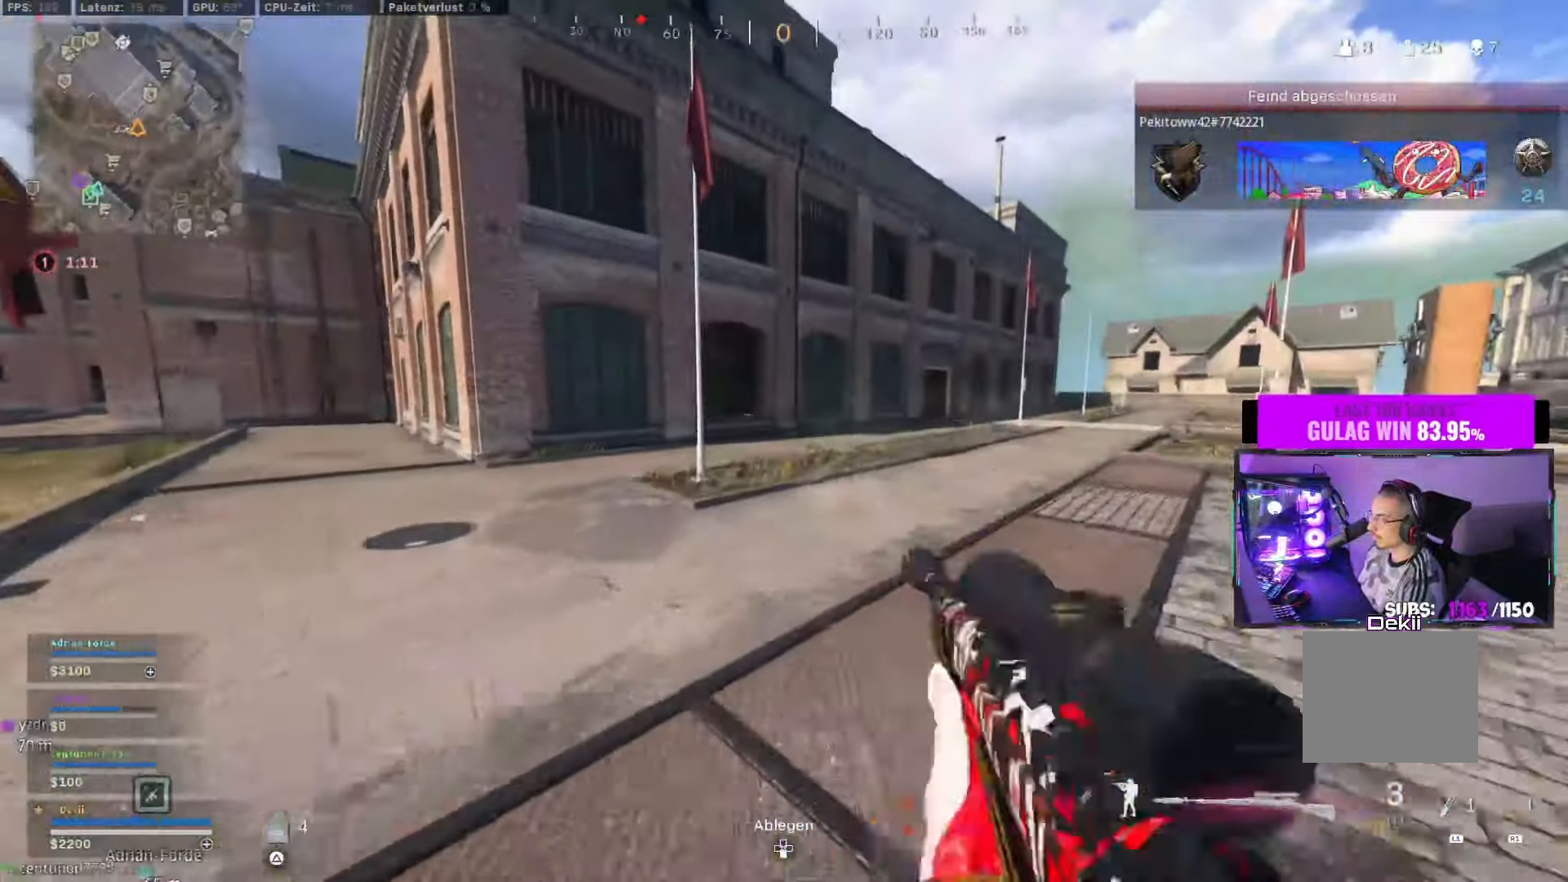
{"dt_ms": 500, "buttons": [], "left_stick": "up", "right_stick": "left", "events": [[17, "right_stick", "left"], [84, "TRIANGLE", "up"], [184, "TRIANGLE", "down"], [250, "TRIANGLE", "up"], [350, "TRIANGLE", "down"], [450, "TRIANGLE", "up"]]}
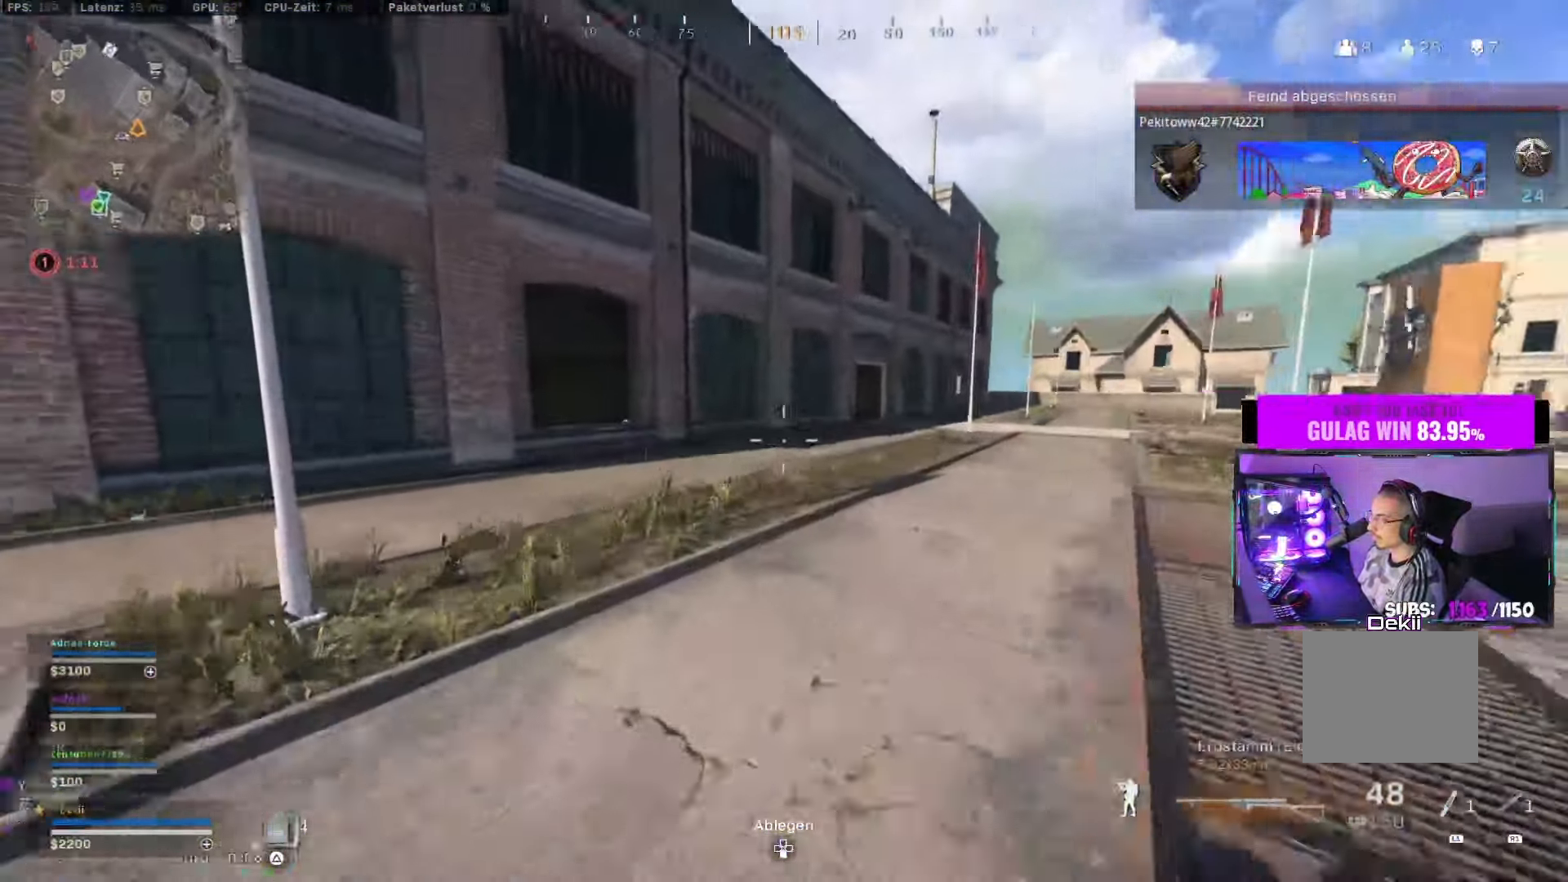
{"dt_ms": 500, "buttons": ["TRIANGLE"], "left_stick": "up", "right_stick": "left", "events": [[50, "TRIANGLE", "down"], [100, "right_stick", "center"], [117, "TRIANGLE", "up"], [234, "TRIANGLE", "down"], [250, "L2", "down"], [284, "right_stick", "right"], [300, "L2", "up"], [300, "TRIANGLE", "up"], [417, "right_stick", "center"], [434, "TRIANGLE", "down"], [500, "right_stick", "left"]]}
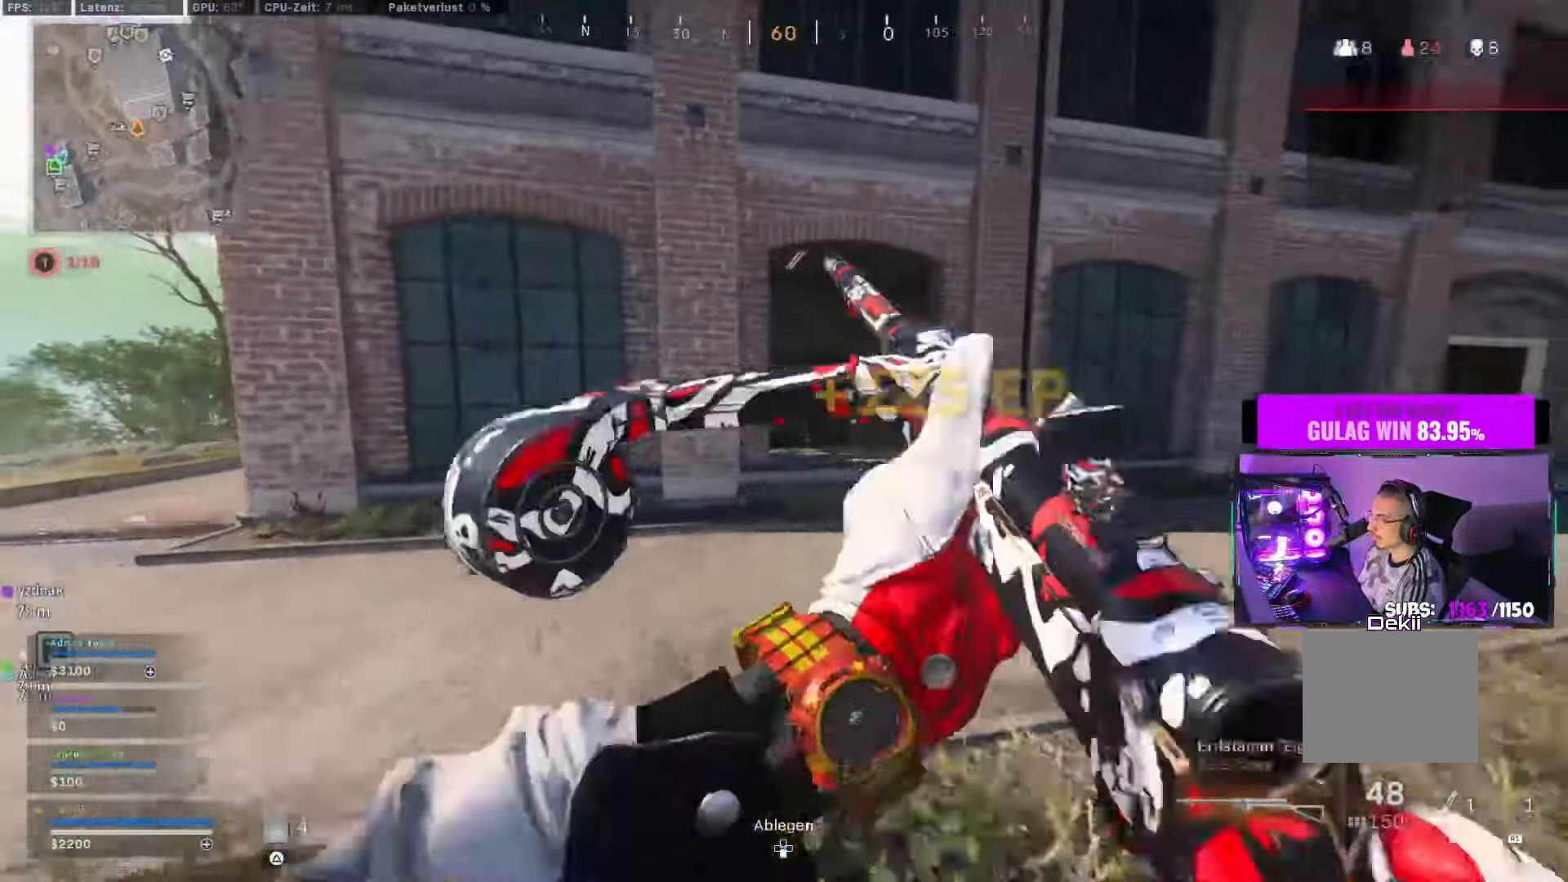
{"dt_ms": 1000, "buttons": ["CIRCLE"], "left_stick": "up", "right_stick": "center"}
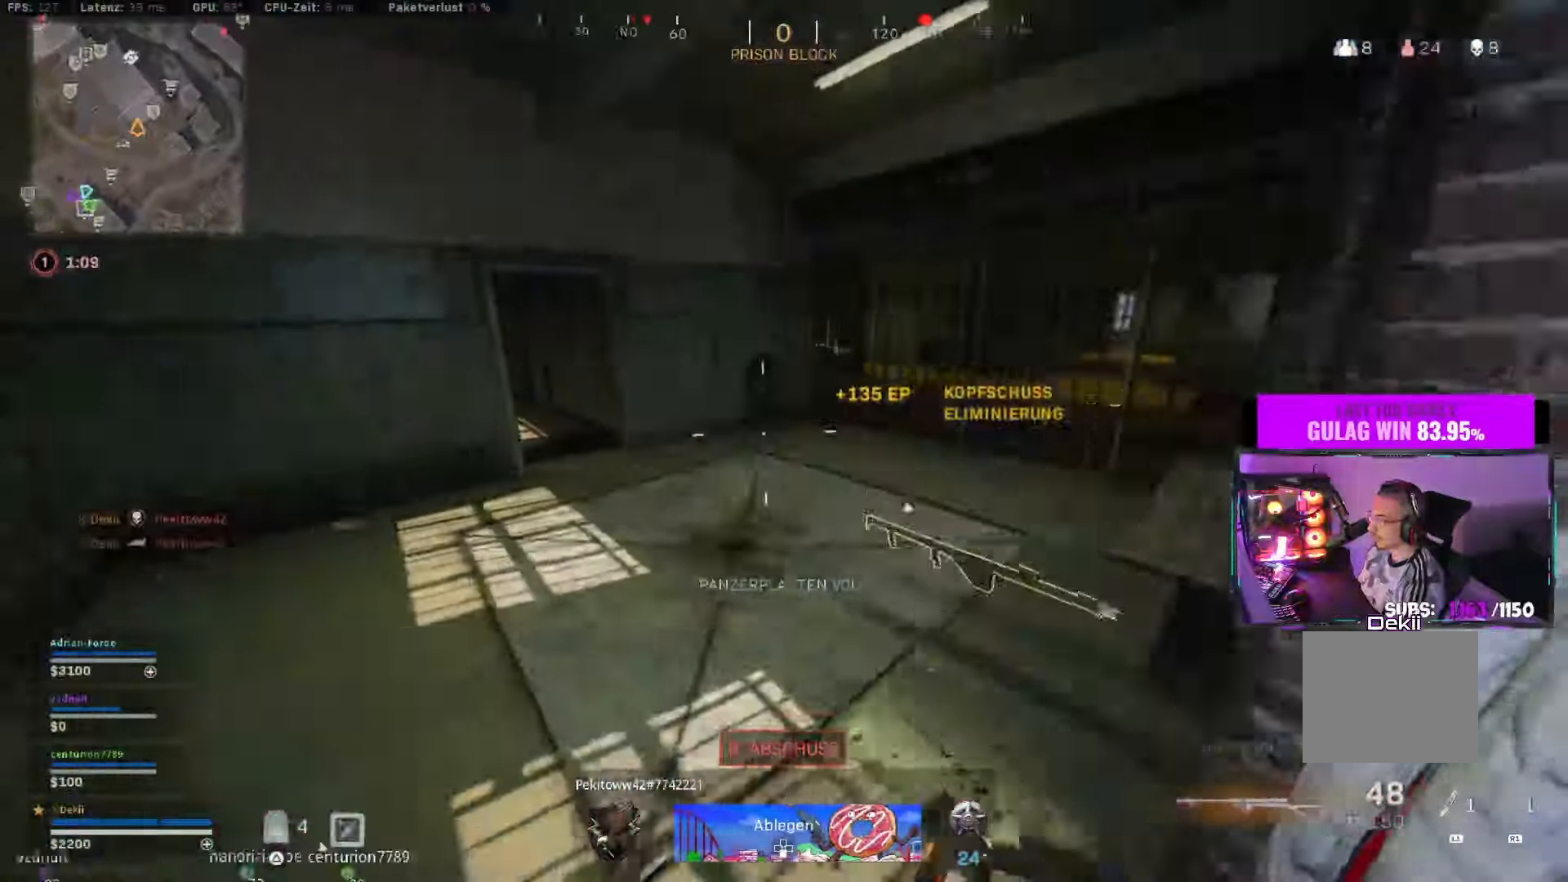
{"dt_ms": 500, "buttons": [], "left_stick": "up", "right_stick": "right", "events": [[16, "CIRCLE", "up"], [50, "TRIANGLE", "down"], [83, "L3", "down"], [166, "TRIANGLE", "up"], [183, "L3", "up"], [266, "TRIANGLE", "down"], [300, "TRIANGLE", "up"], [300, "right_stick", "right"], [400, "TRIANGLE", "down"], [483, "TRIANGLE", "up"]]}
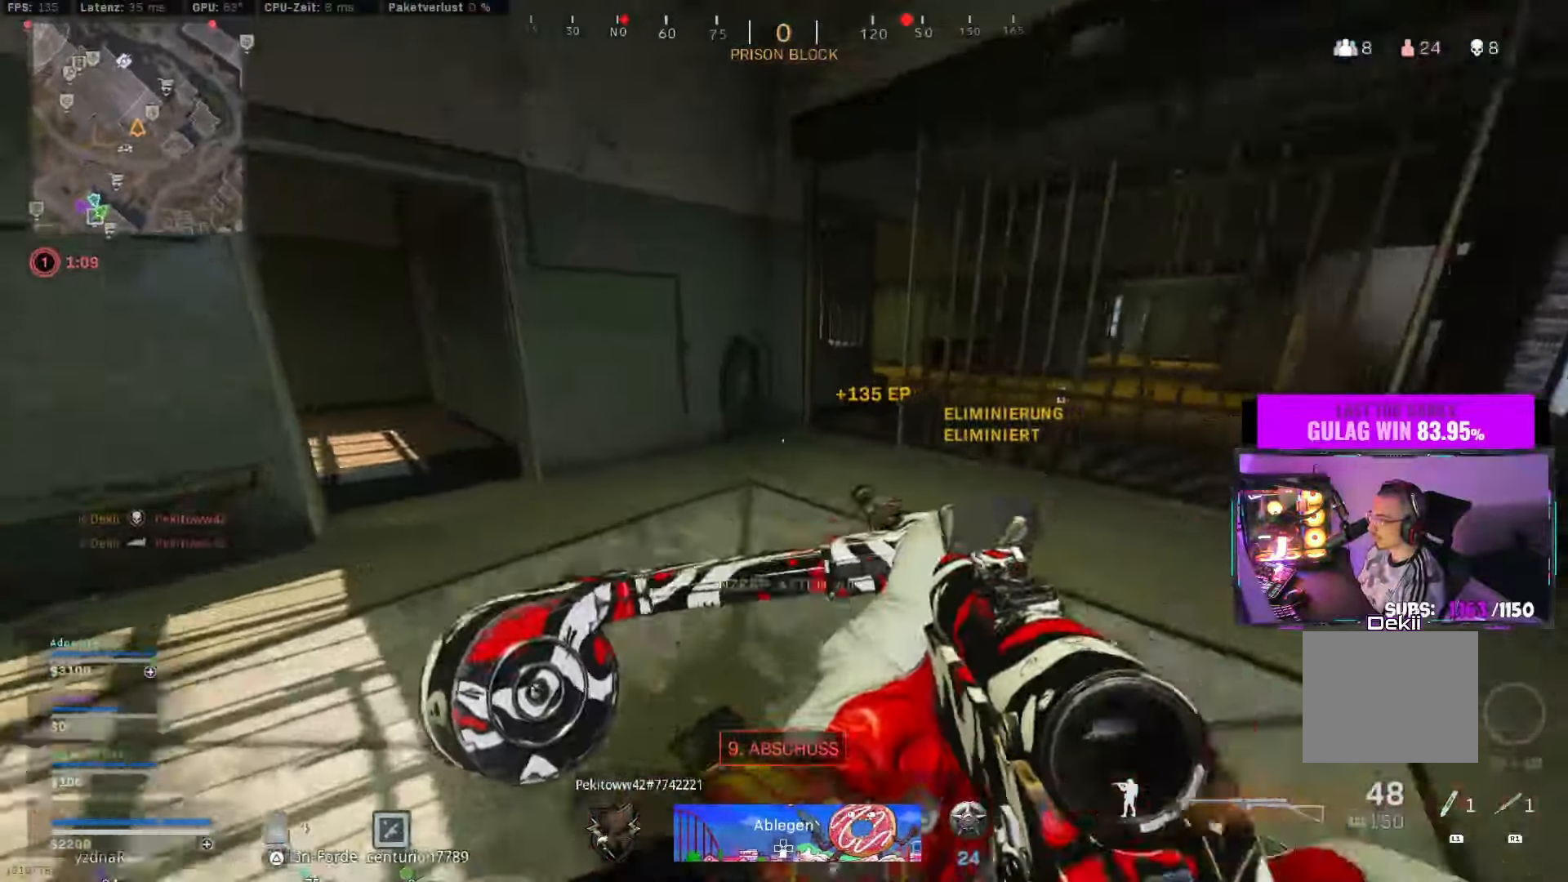
{"dt_ms": 500, "buttons": ["TRIANGLE"], "left_stick": "up", "right_stick": "left", "events": [[83, "TRIANGLE", "down"], [150, "TRIANGLE", "up"], [283, "TRIANGLE", "down"], [333, "TRIANGLE", "up"], [333, "right_stick", "center"], [400, "right_stick", "left"], [433, "TRIANGLE", "down"]]}